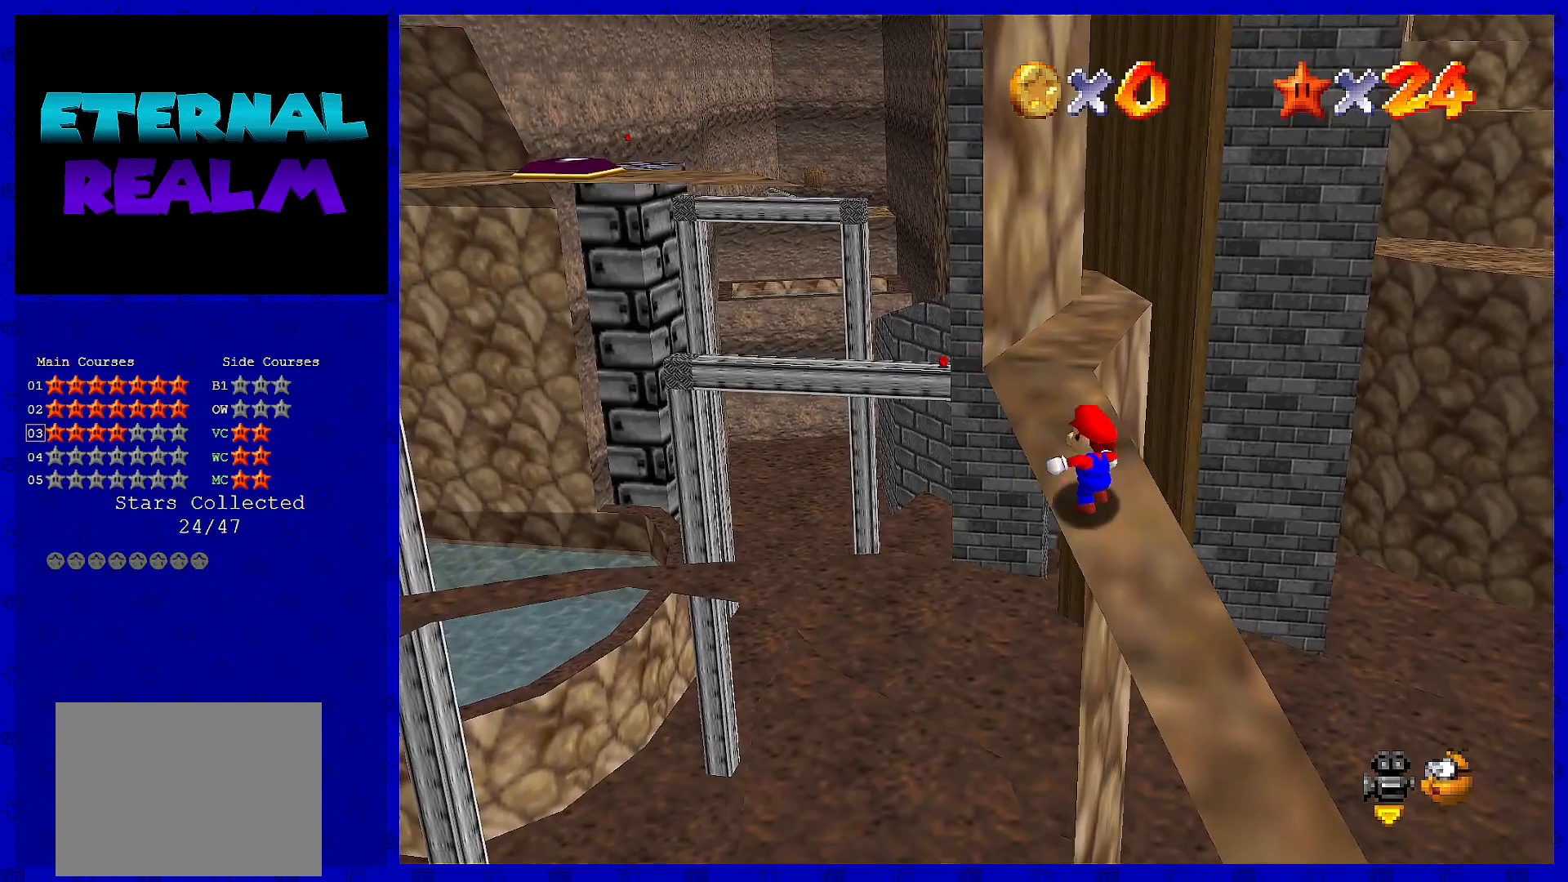
Gameplay with a controller (Nintendo layout); each line is a JSON object with the inputs held at the frame after it. "events" lists button and stick changes between this image and that frame as [ms after this image, input, new state], when the widget could be followed in between. Not read: L3 R3.
{"buttons": [], "left_stick": "up", "events": [[150, "left_stick", "up"]]}
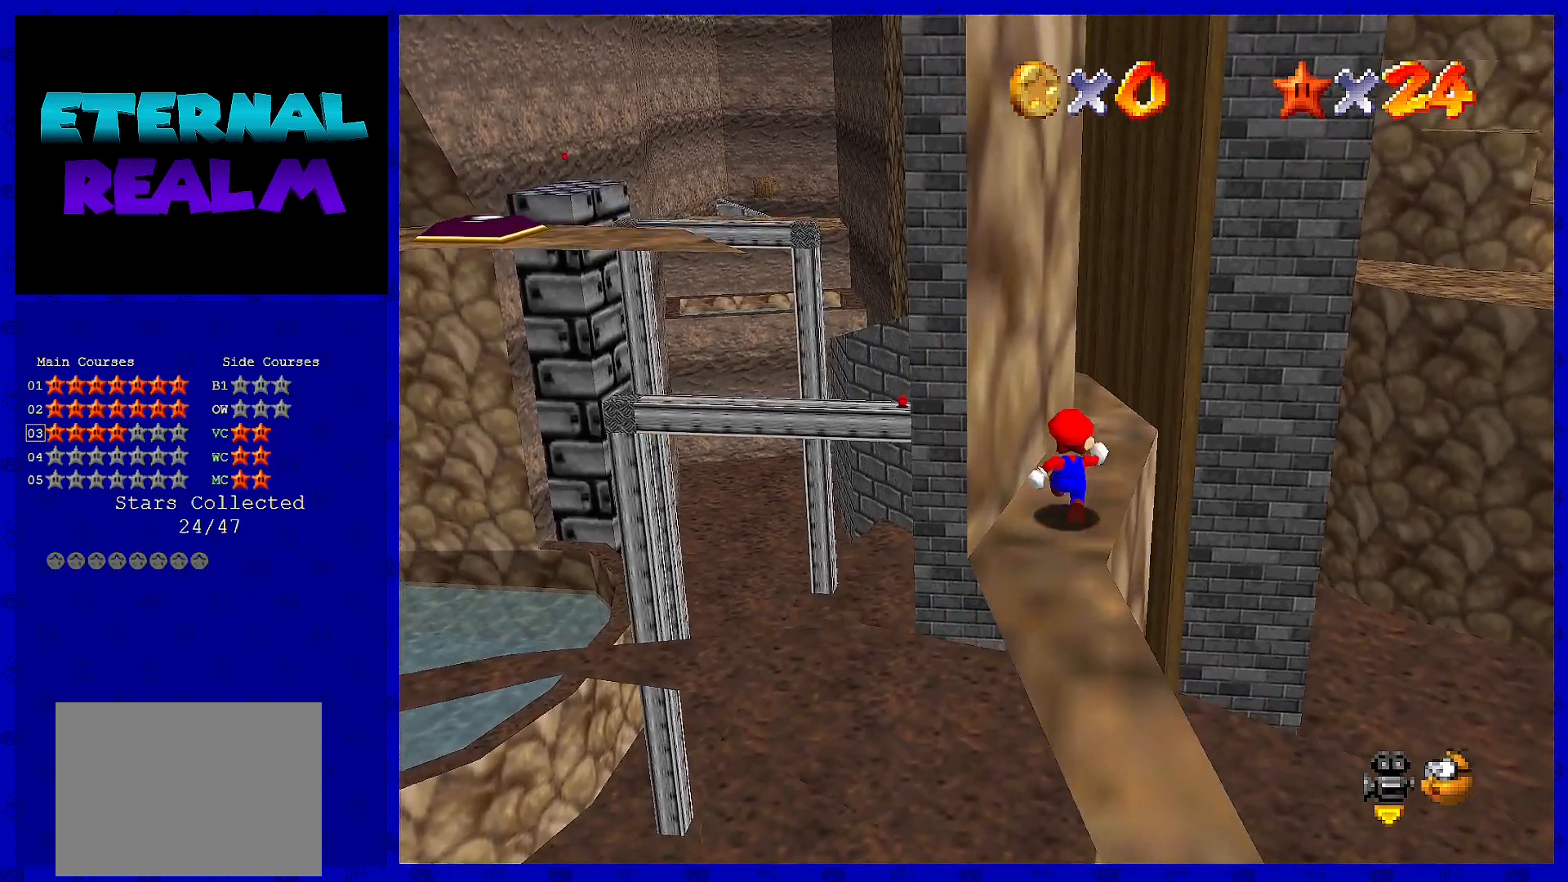
{"buttons": [], "left_stick": "up", "events": []}
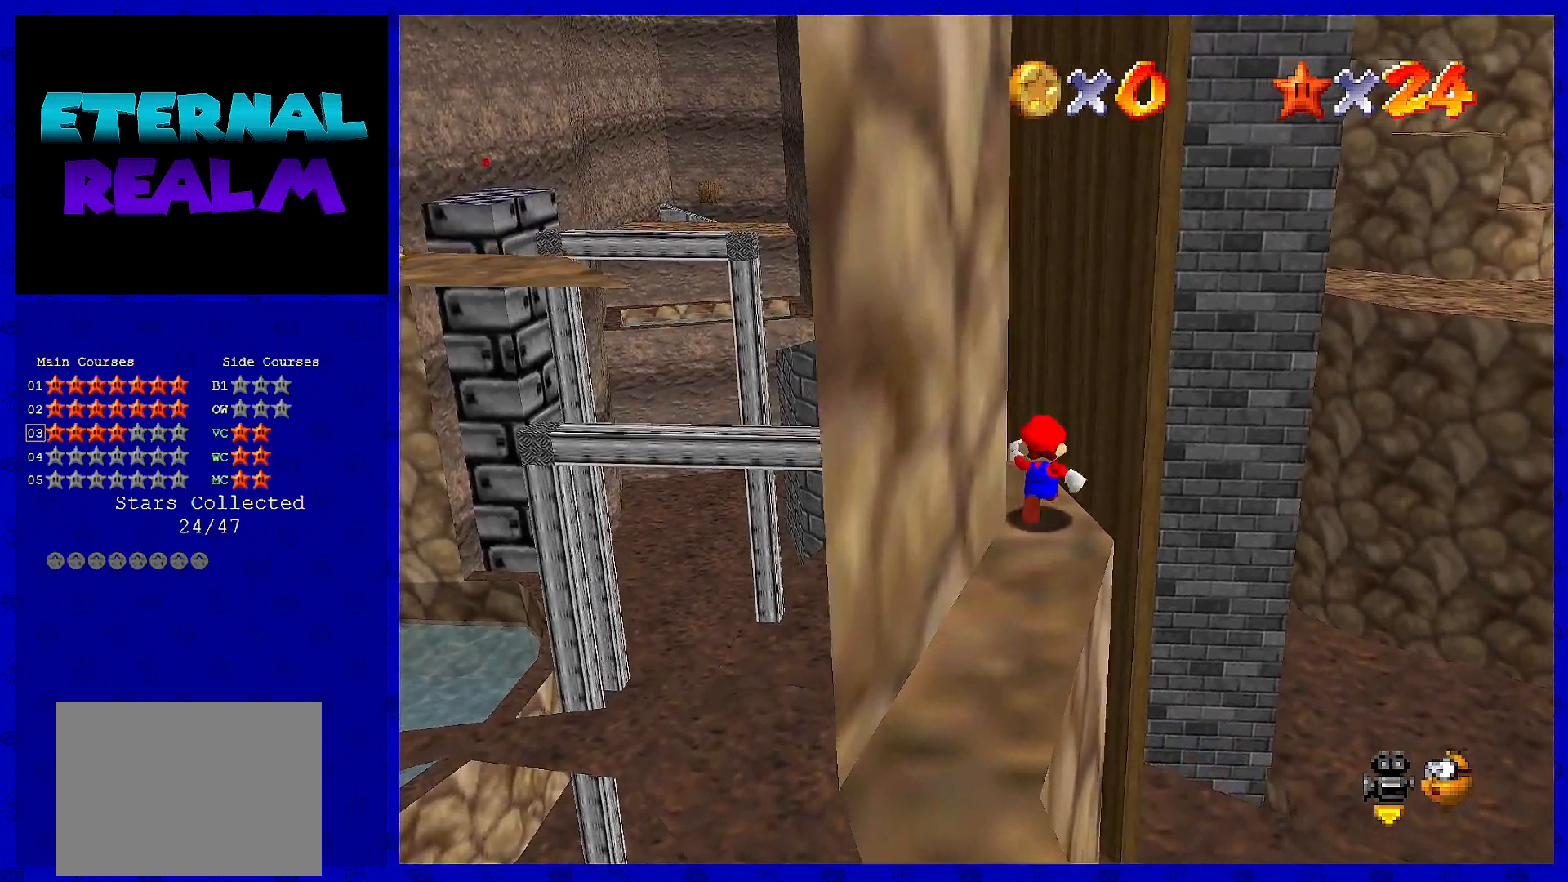
{"buttons": ["Z"], "left_stick": "up", "events": [[200, "Z", "down"], [233, "A", "down"], [450, "A", "up"]]}
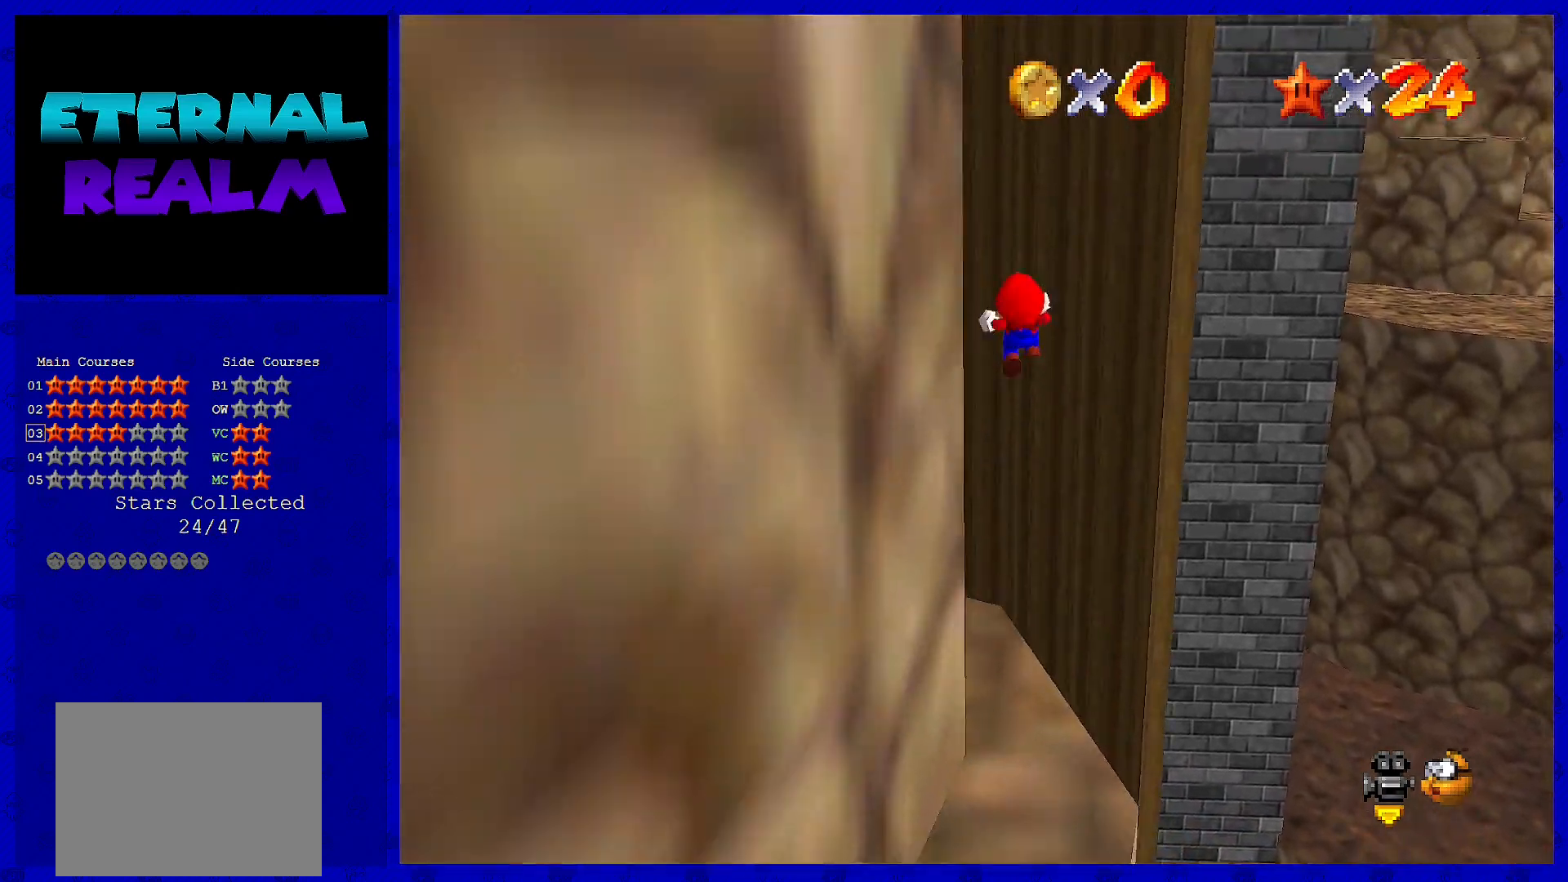
{"buttons": [], "left_stick": "up-right", "events": [[17, "Z", "up"], [83, "C_RIGHT", "down"], [167, "C_RIGHT", "up"], [400, "left_stick", "up-right"]]}
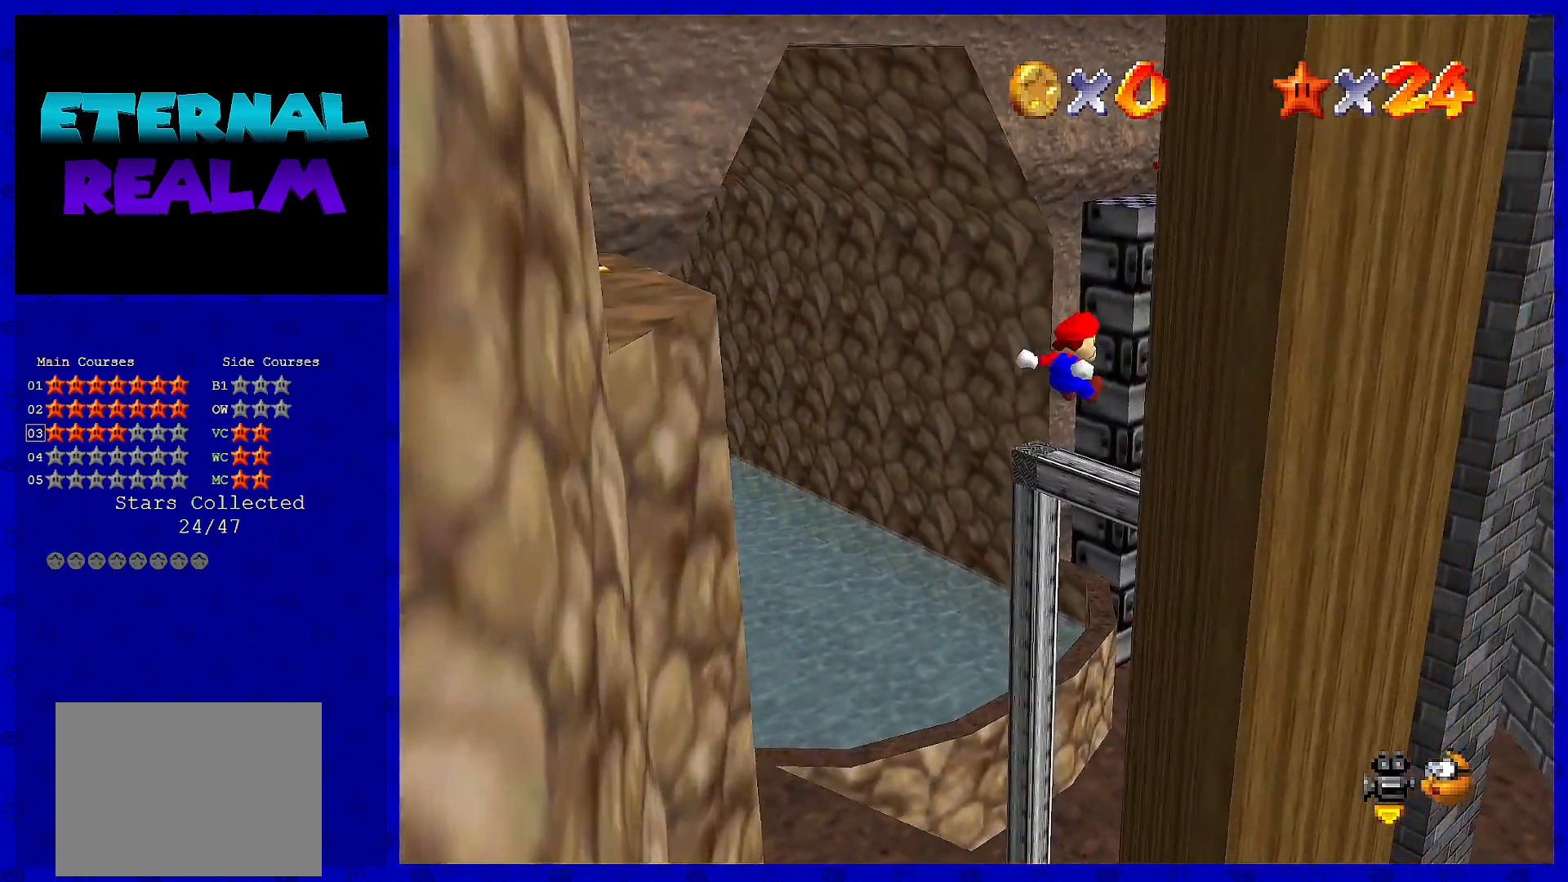
{"buttons": ["A", "B"], "left_stick": "up-left", "events": [[250, "A", "down"], [250, "B", "down"], [283, "left_stick", "up-left"]]}
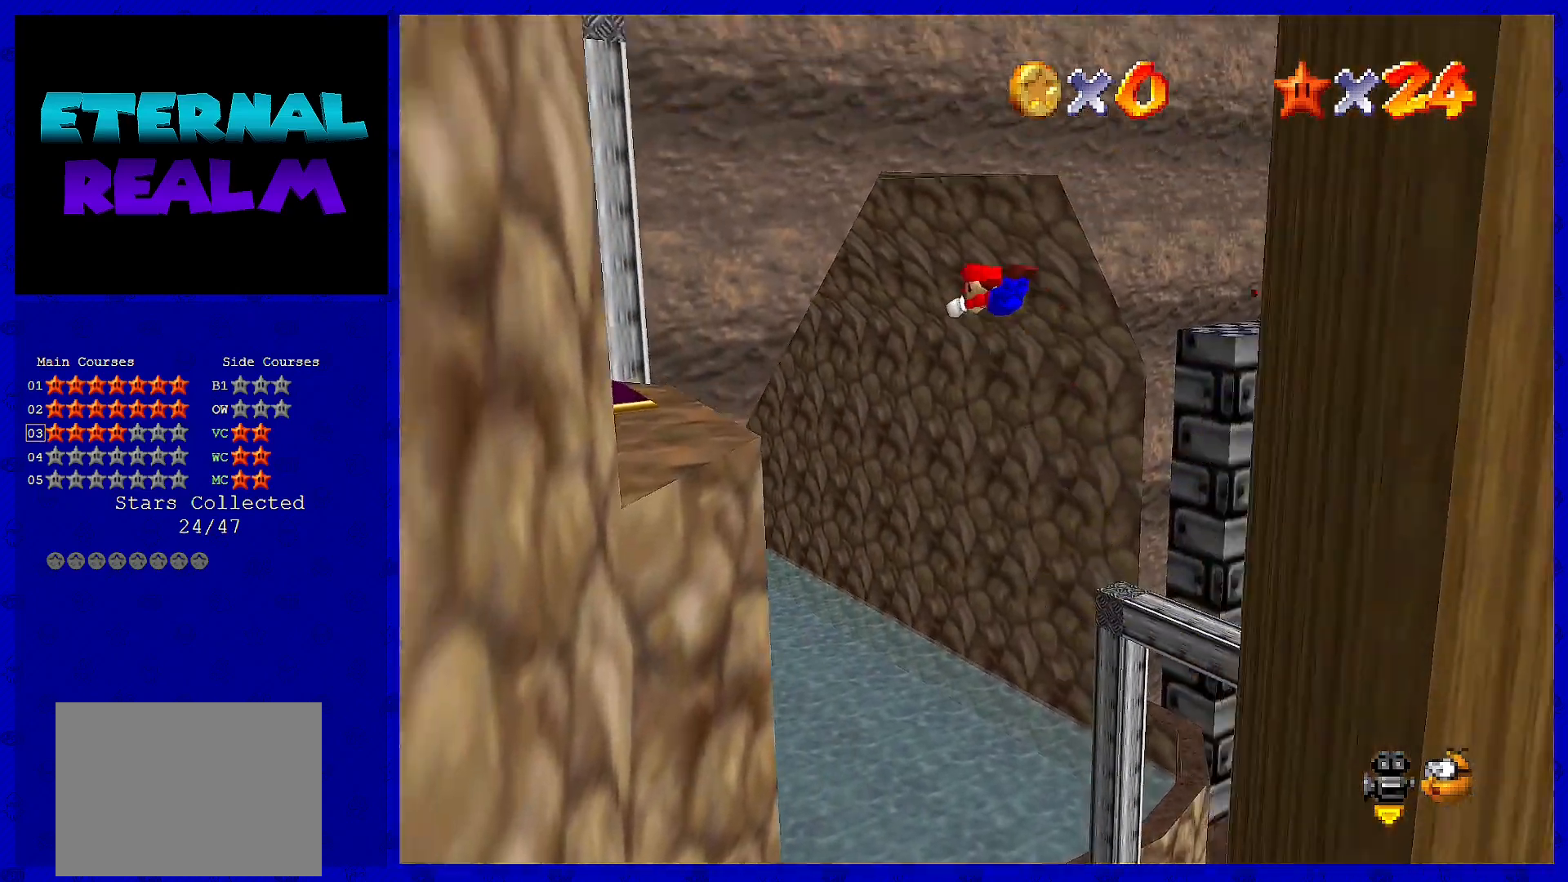
{"buttons": [], "left_stick": "left", "events": [[350, "A", "up"], [350, "left_stick", "left"], [383, "B", "up"]]}
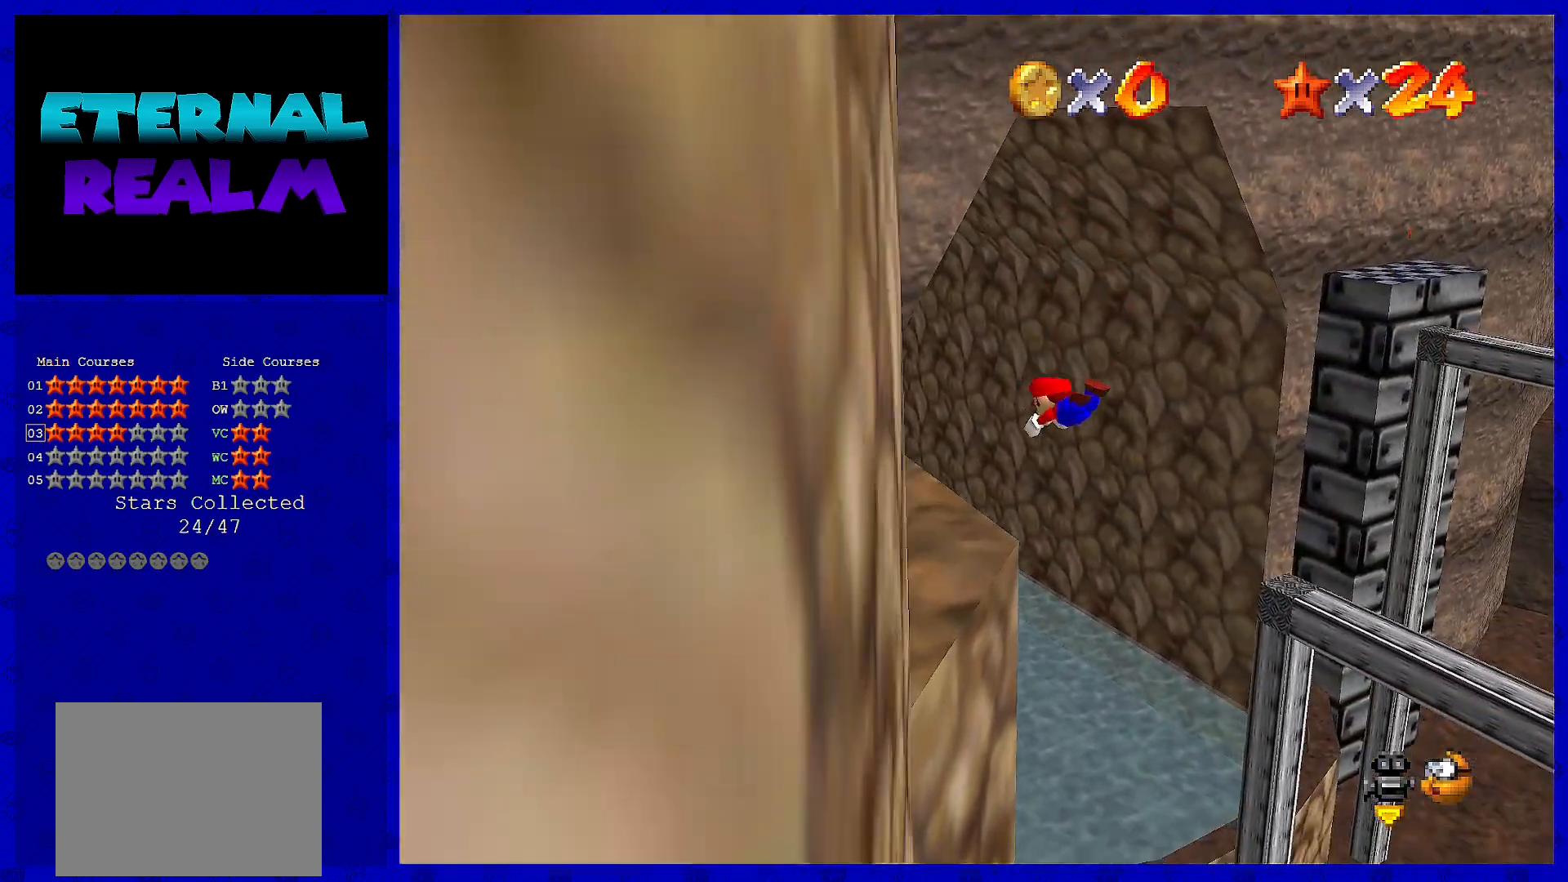
{"buttons": [], "left_stick": "left", "events": [[300, "A", "down"], [300, "B", "down"], [450, "A", "up"], [450, "B", "up"]]}
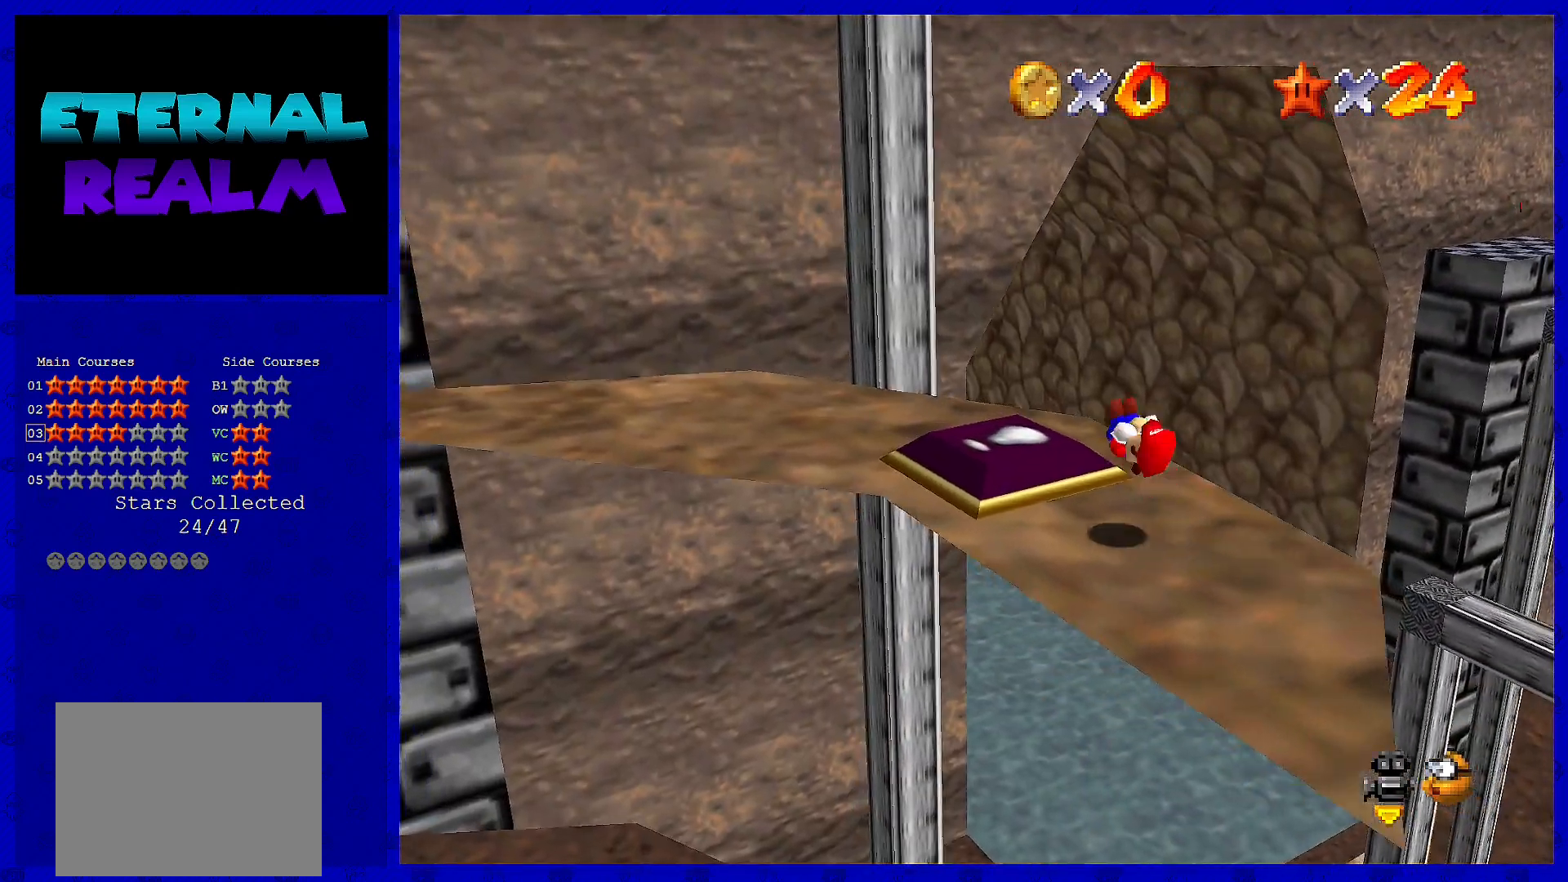
{"buttons": [], "left_stick": "up", "events": [[117, "C_RIGHT", "down"], [200, "C_RIGHT", "up"], [267, "C_RIGHT", "down"], [400, "C_RIGHT", "up"], [433, "left_stick", "up"]]}
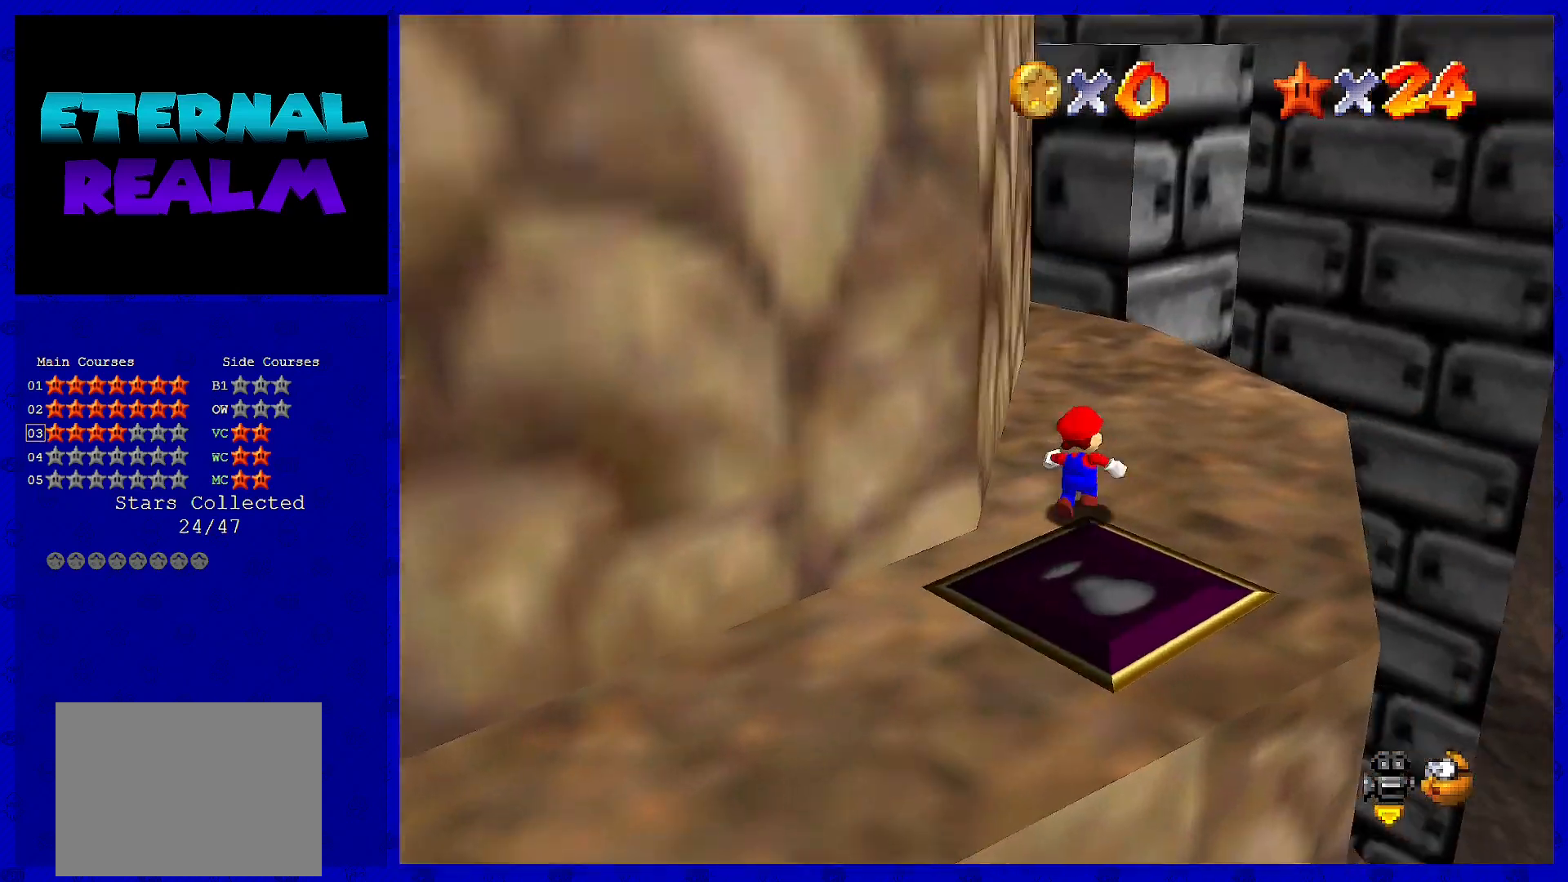
{"buttons": [], "left_stick": "up", "events": []}
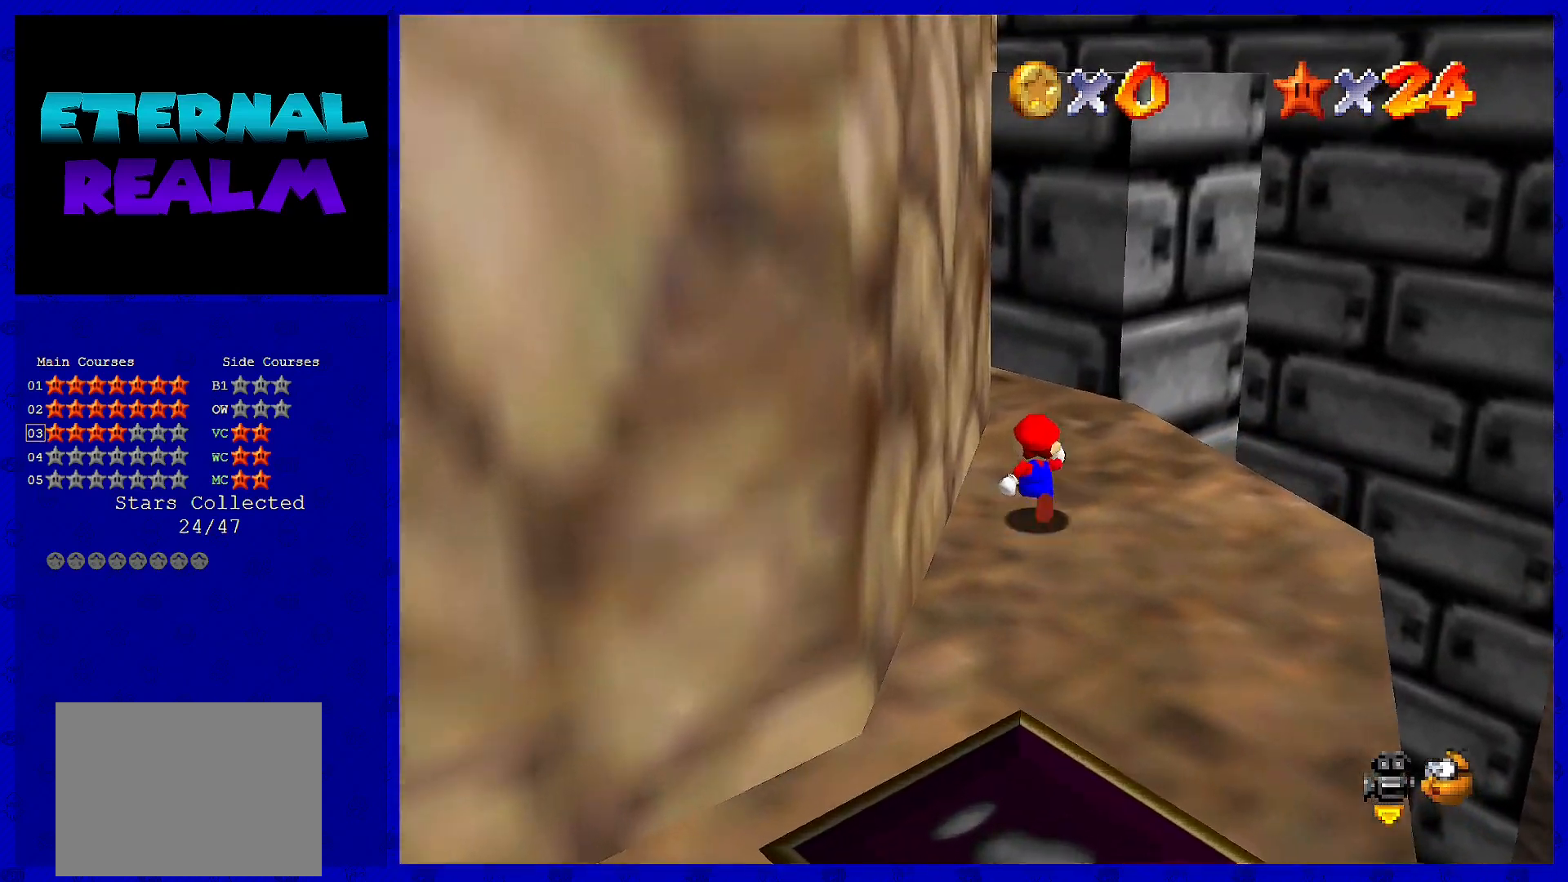
{"buttons": [], "left_stick": "up-right", "events": [[383, "left_stick", "up-right"]]}
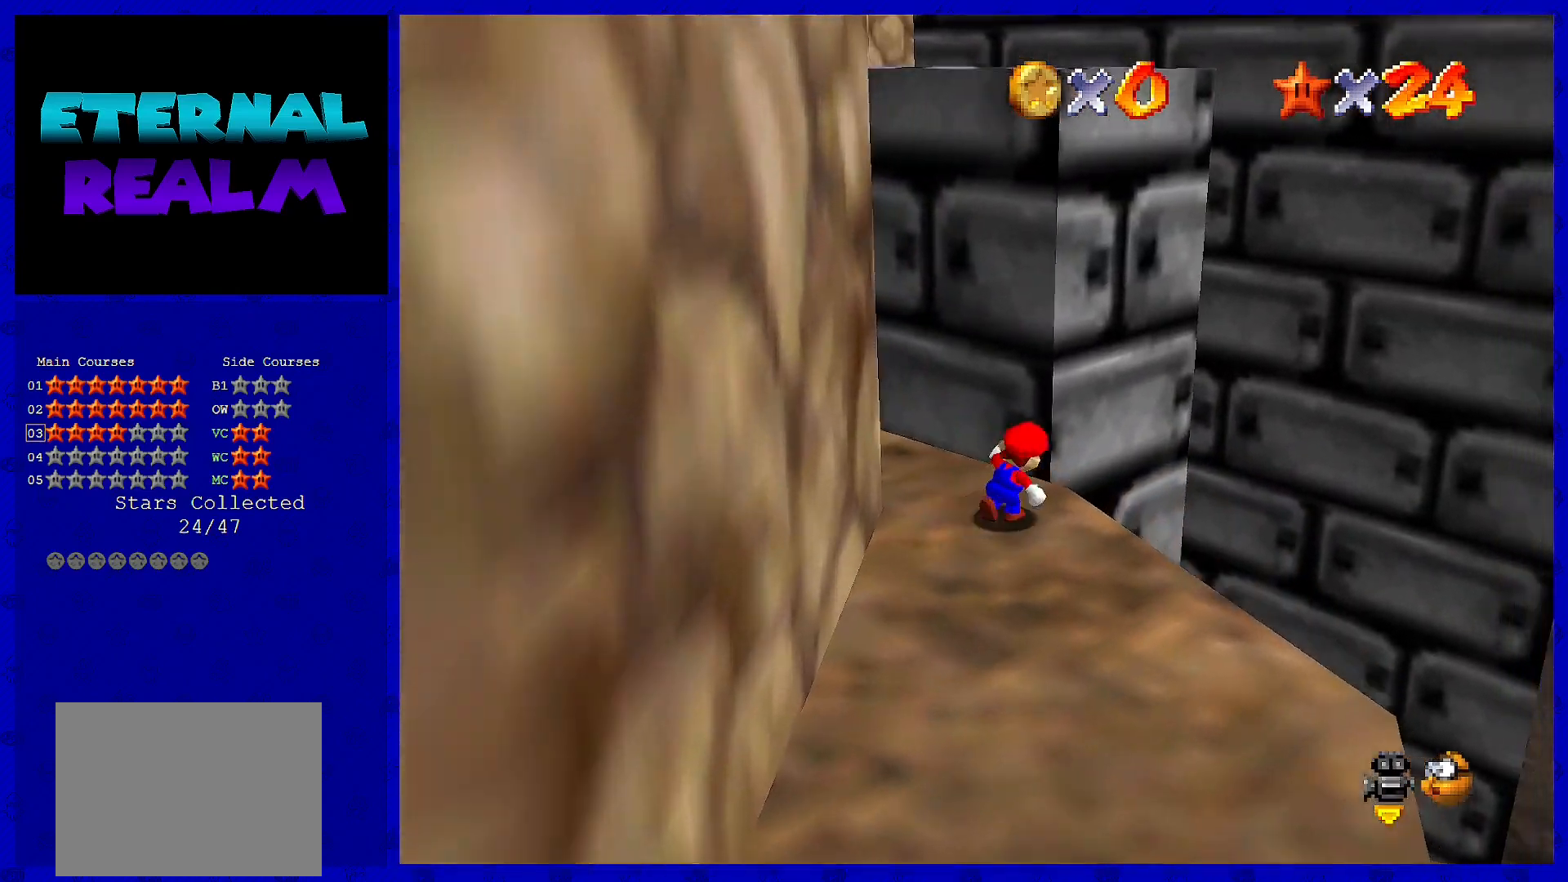
{"buttons": [], "left_stick": "up", "events": [[67, "Z", "down"], [117, "A", "down"], [333, "A", "up"], [400, "left_stick", "up"], [450, "Z", "up"]]}
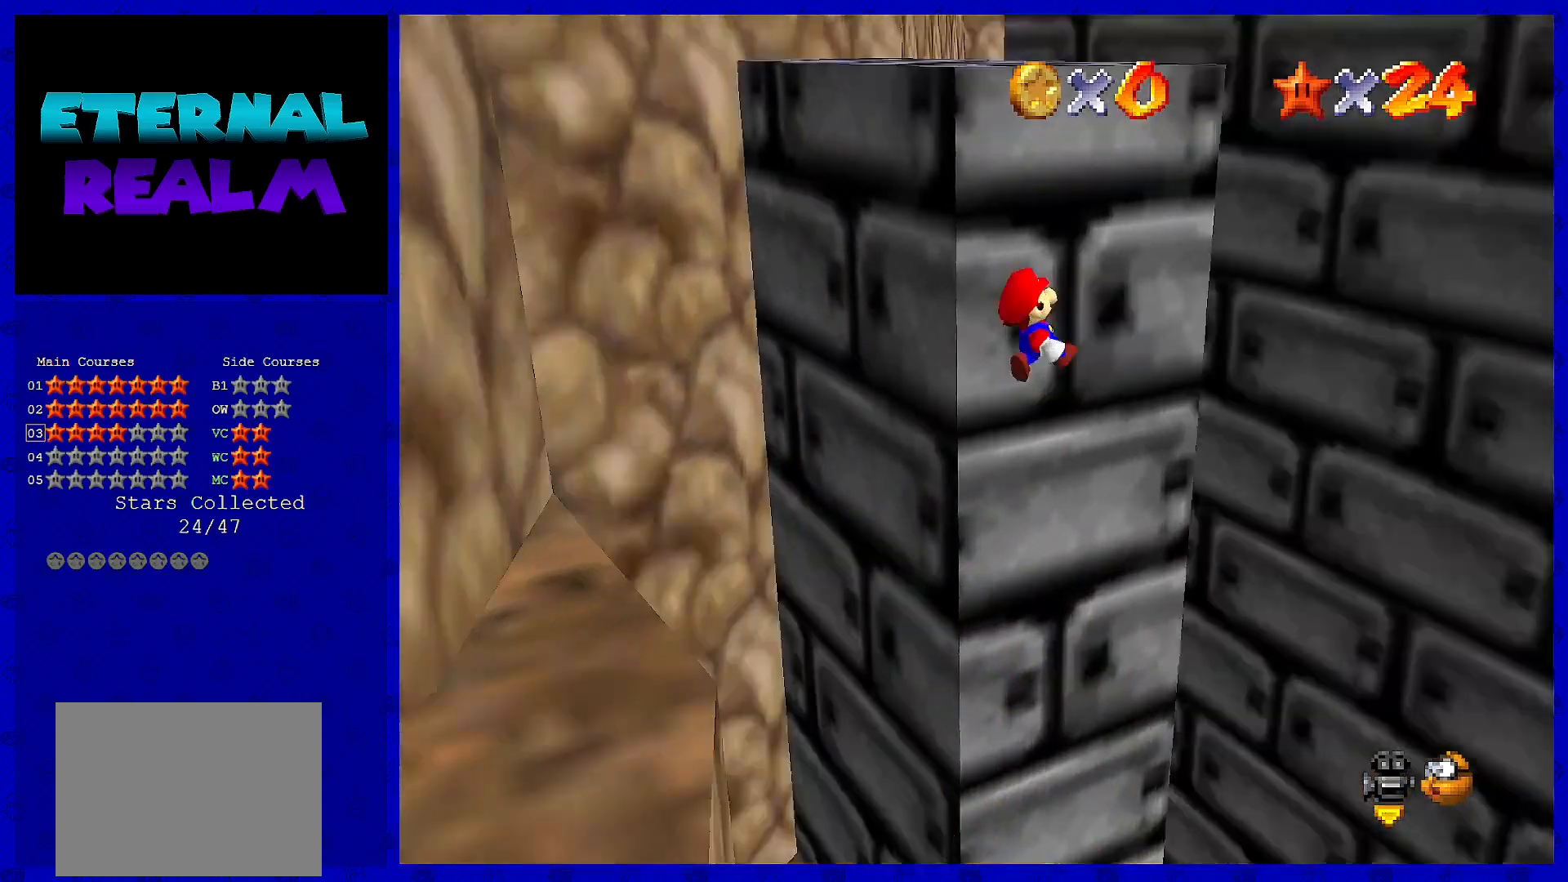
{"buttons": [], "left_stick": "up-right", "events": [[17, "C_RIGHT", "down"], [117, "left_stick", "up-right"], [133, "C_RIGHT", "up"]]}
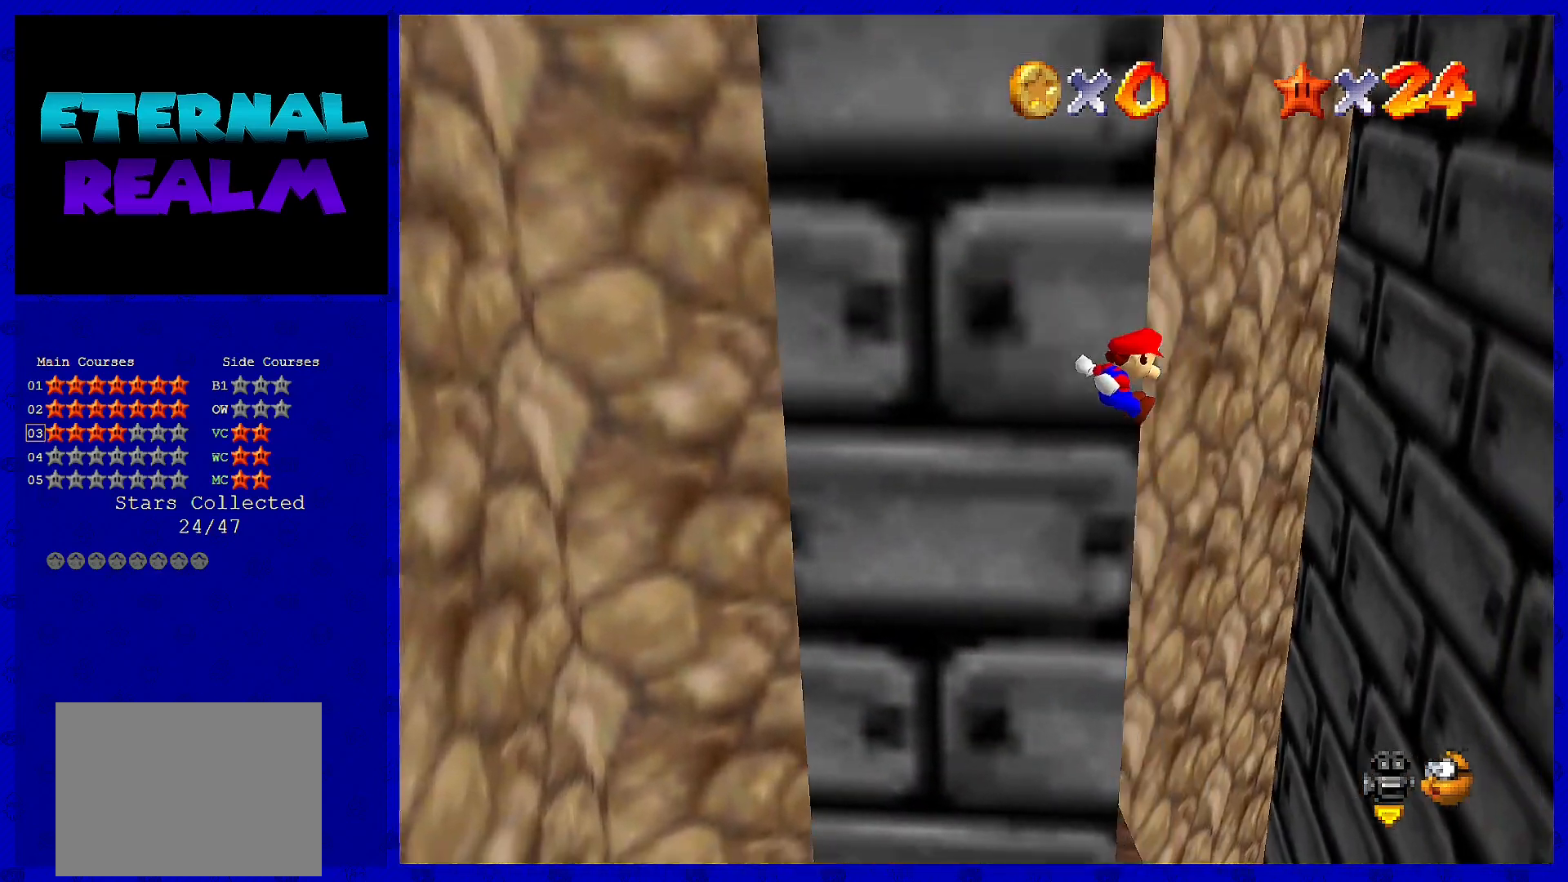
{"buttons": [], "left_stick": "up-right", "events": []}
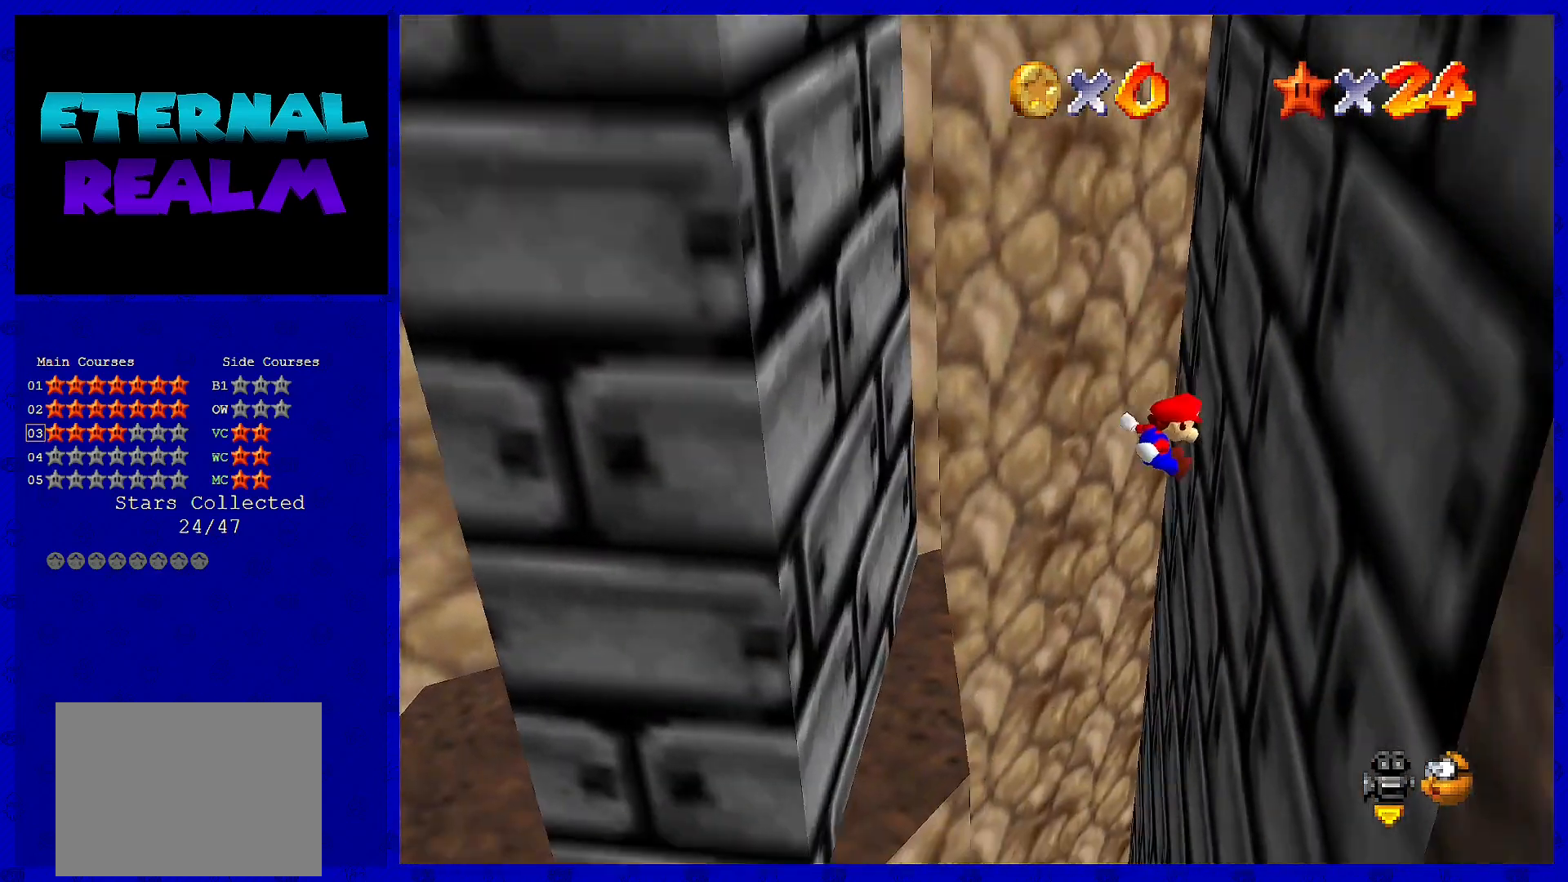
{"buttons": ["A"], "left_stick": "up-left", "events": [[150, "left_stick", "up"], [217, "A", "down"], [283, "left_stick", "up-left"]]}
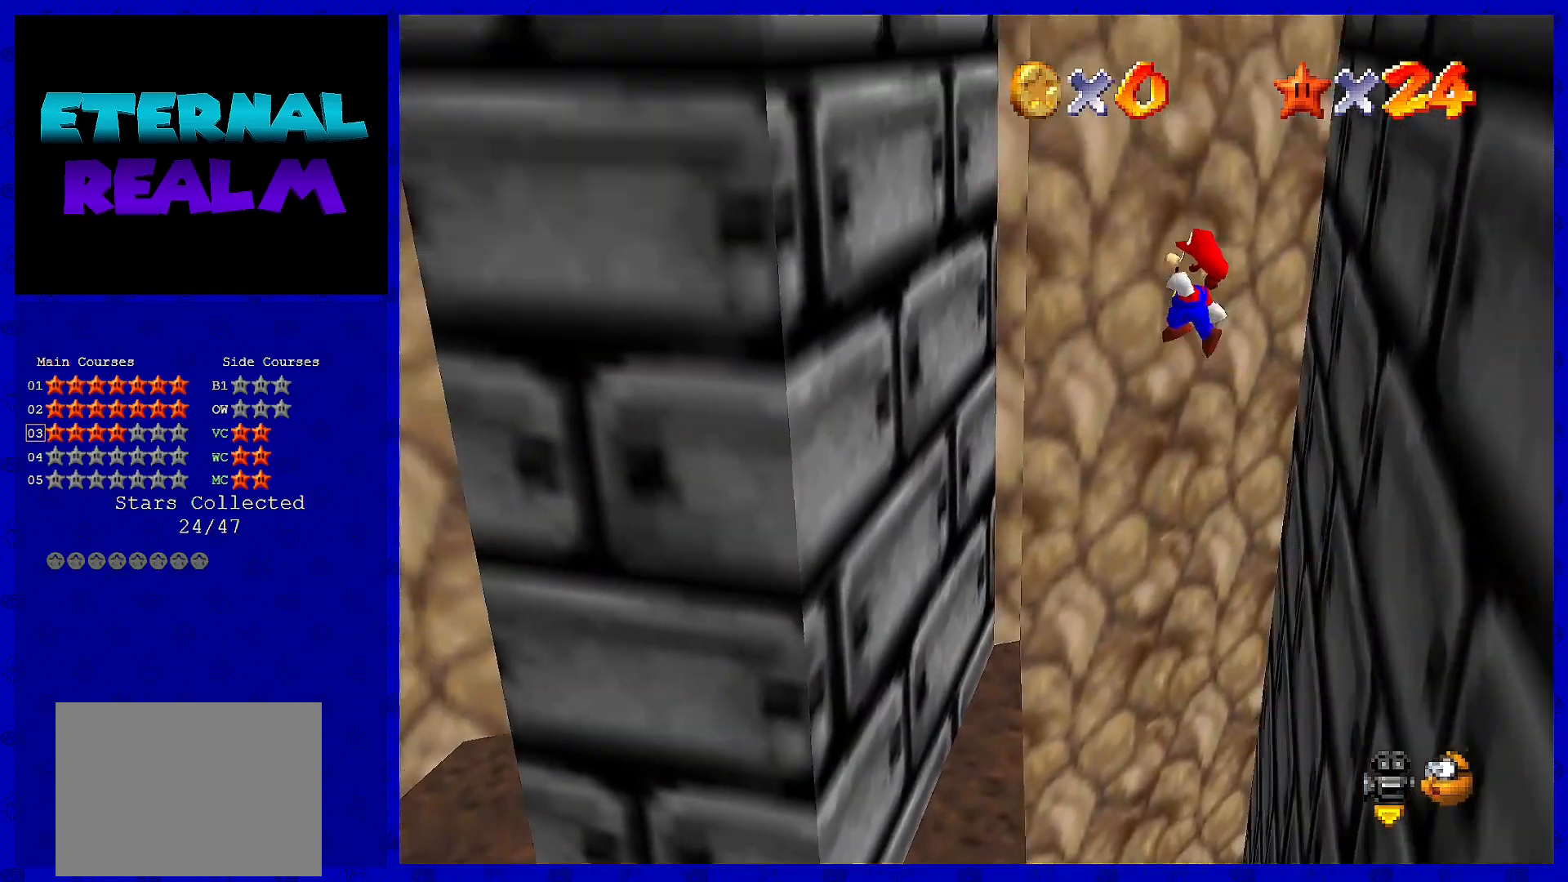
{"buttons": [], "left_stick": "up-left", "events": [[383, "A", "up"]]}
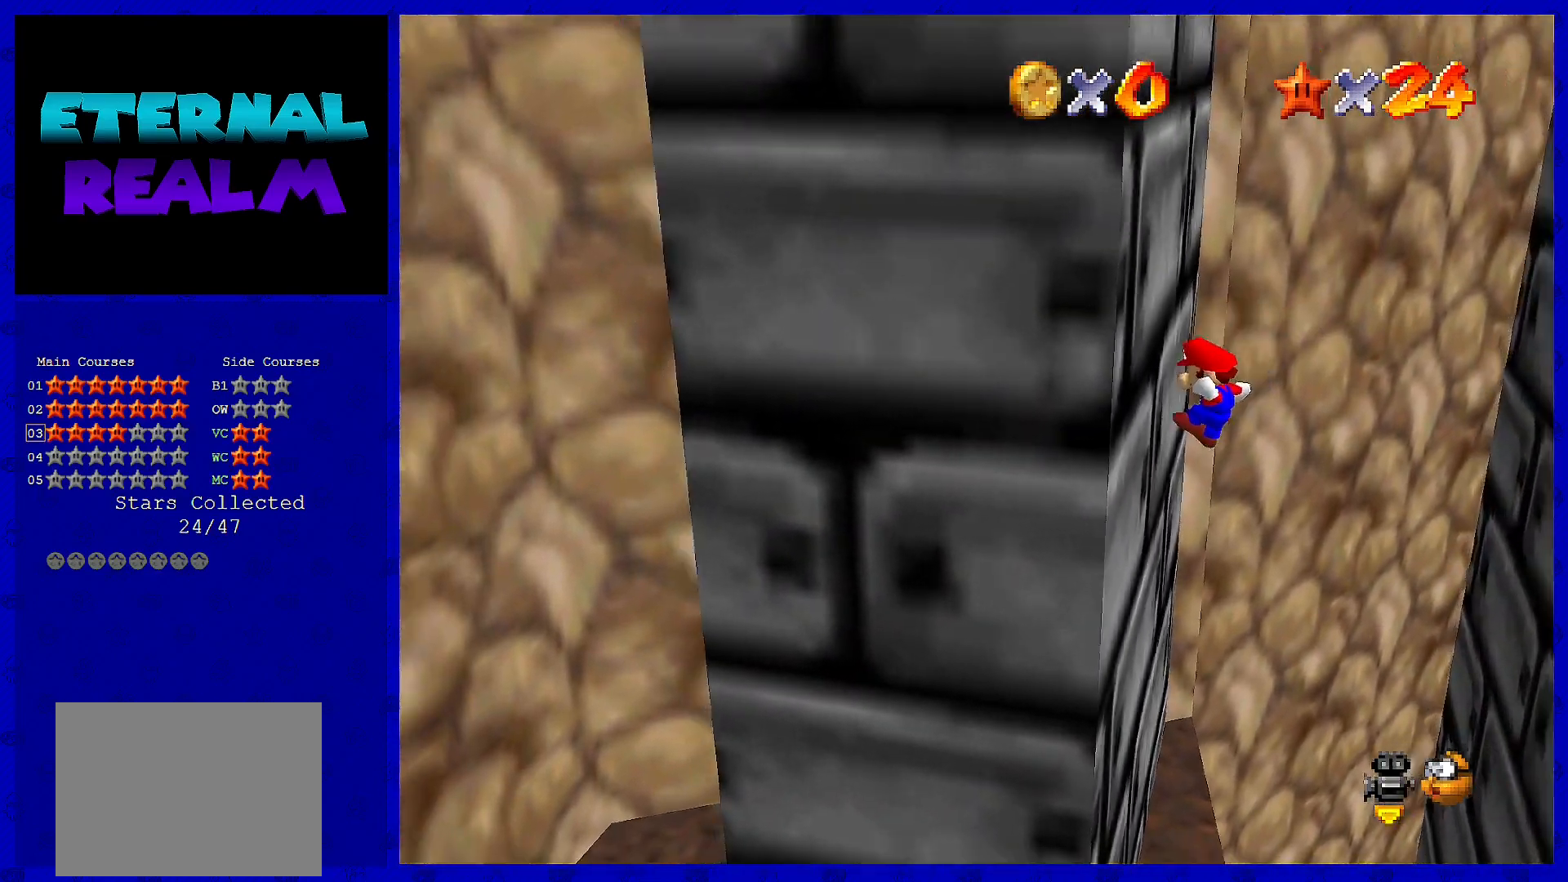
{"buttons": ["A"], "left_stick": "right", "events": [[167, "A", "down"], [167, "left_stick", "right"]]}
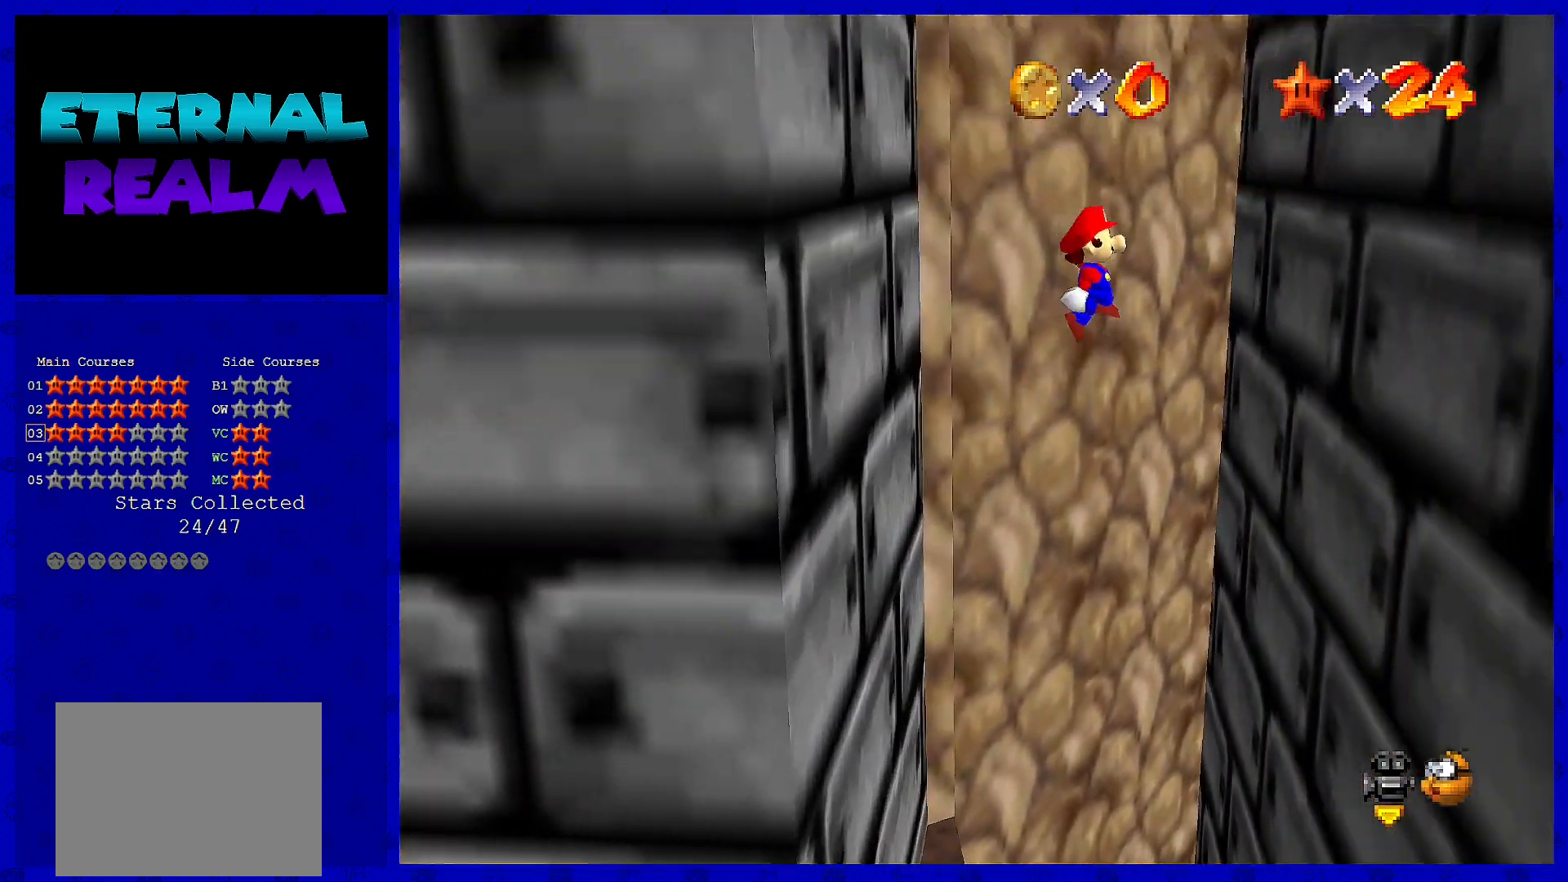
{"buttons": [], "left_stick": "right", "events": [[317, "A", "up"]]}
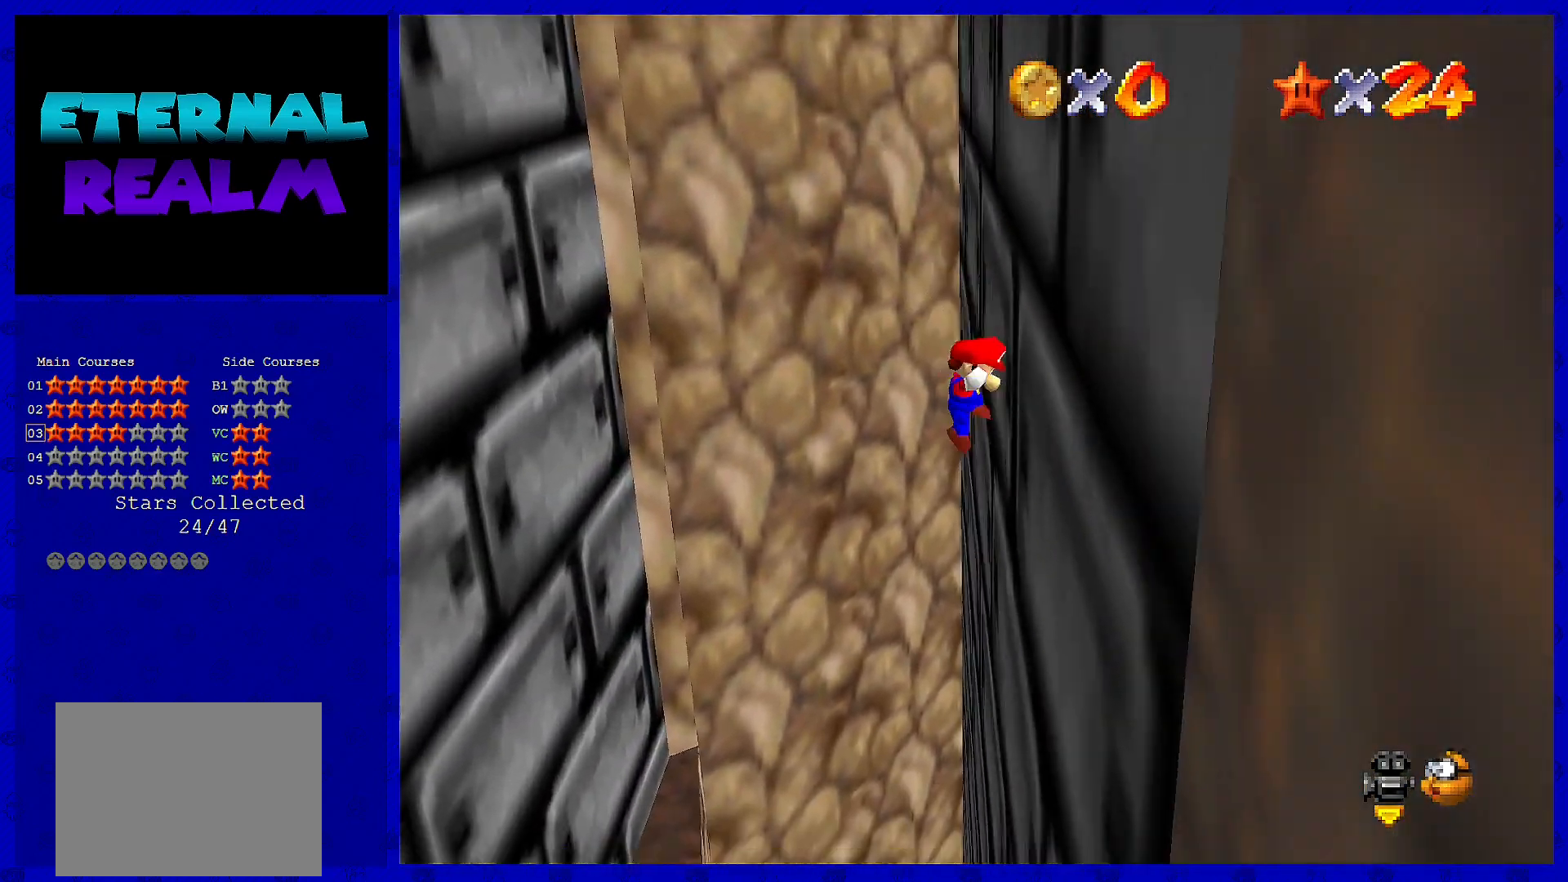
{"buttons": ["A"], "left_stick": "left", "events": [[67, "left_stick", "left"], [100, "A", "down"]]}
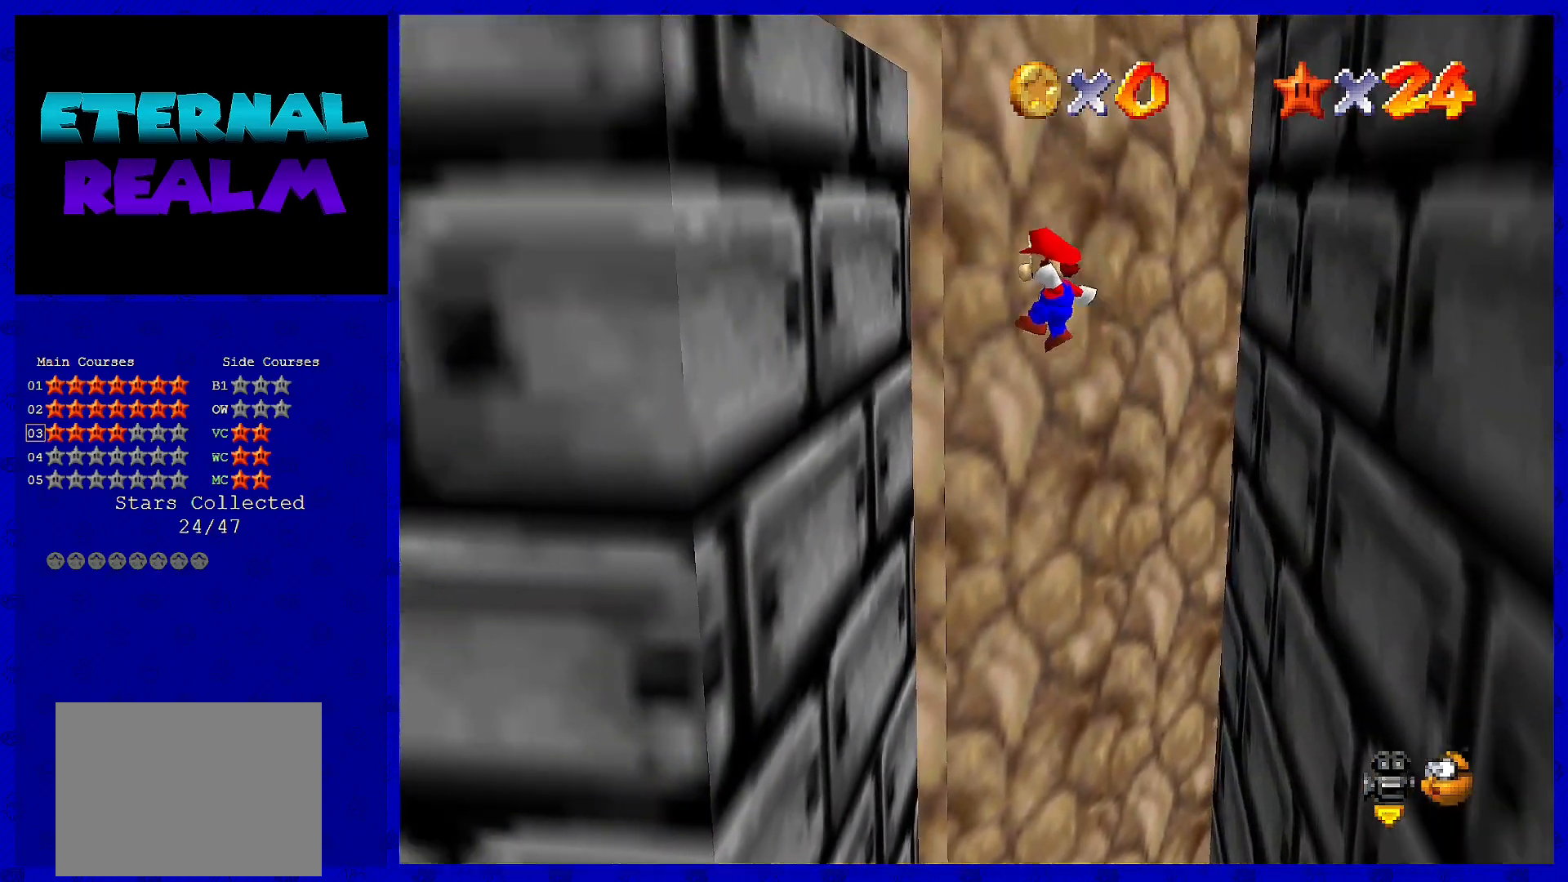
{"buttons": ["A"], "left_stick": "down-right", "events": [[200, "A", "up"], [417, "left_stick", "down-right"], [450, "A", "down"]]}
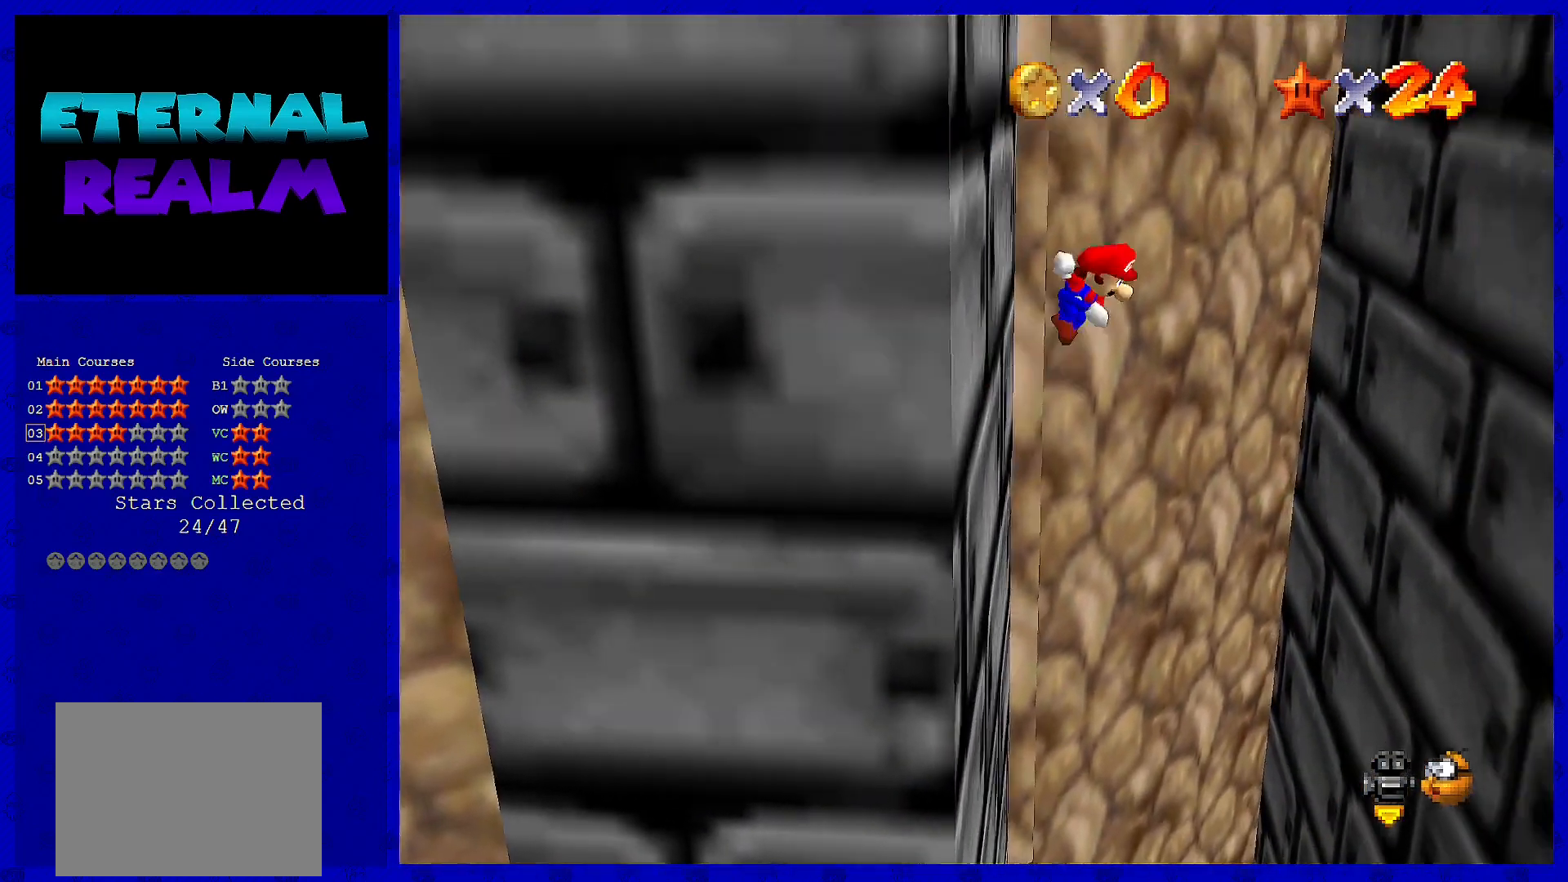
{"buttons": ["A"], "left_stick": "down-right", "events": []}
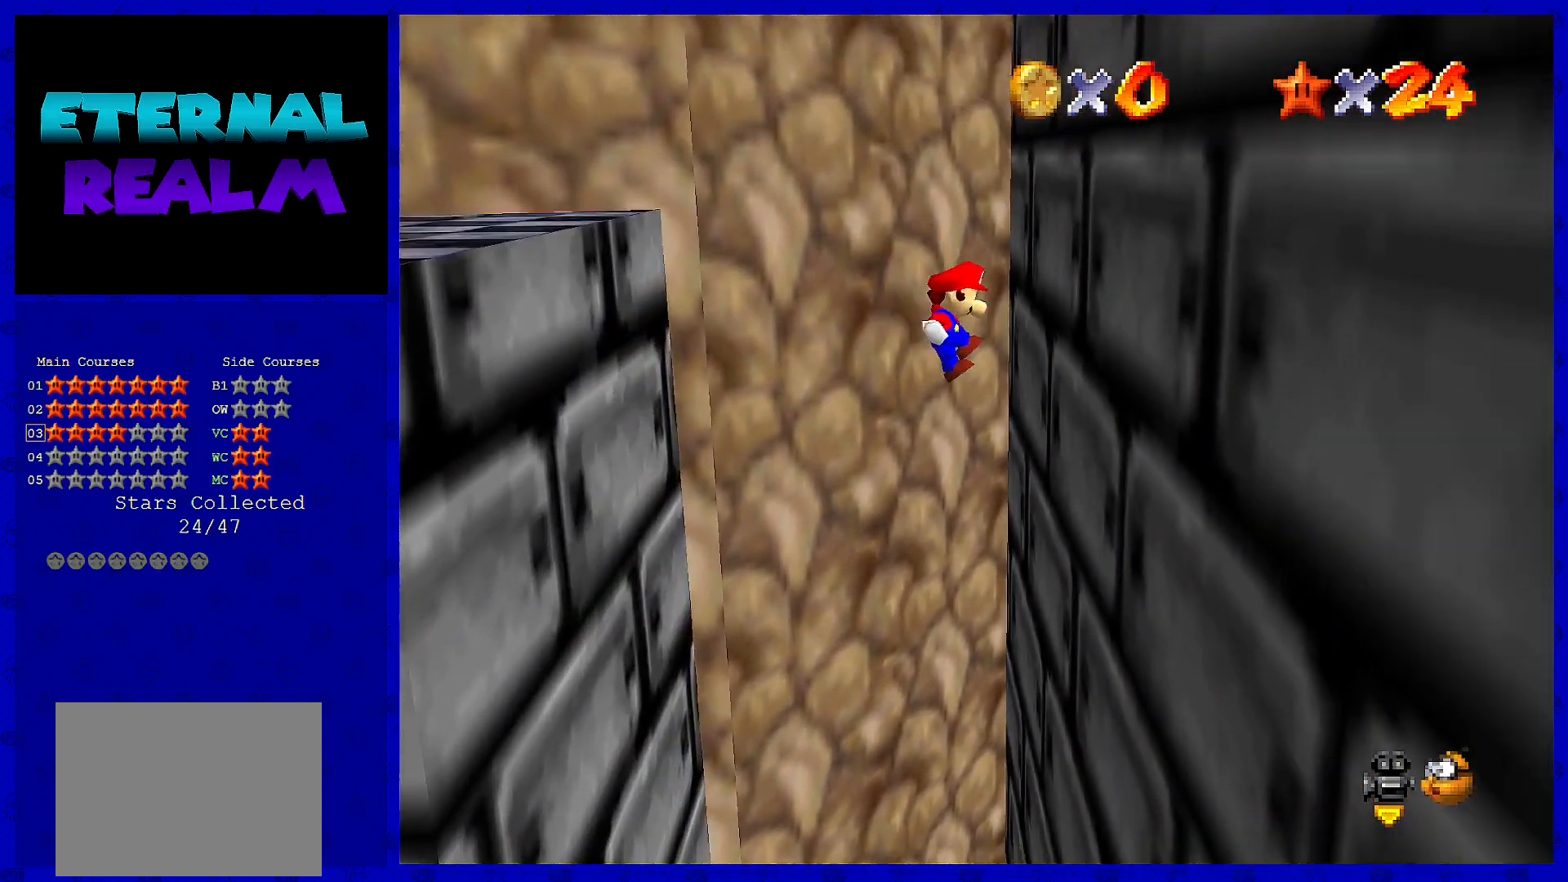
{"buttons": ["A"], "left_stick": "left", "events": [[100, "A", "up"], [350, "A", "down"], [350, "left_stick", "left"]]}
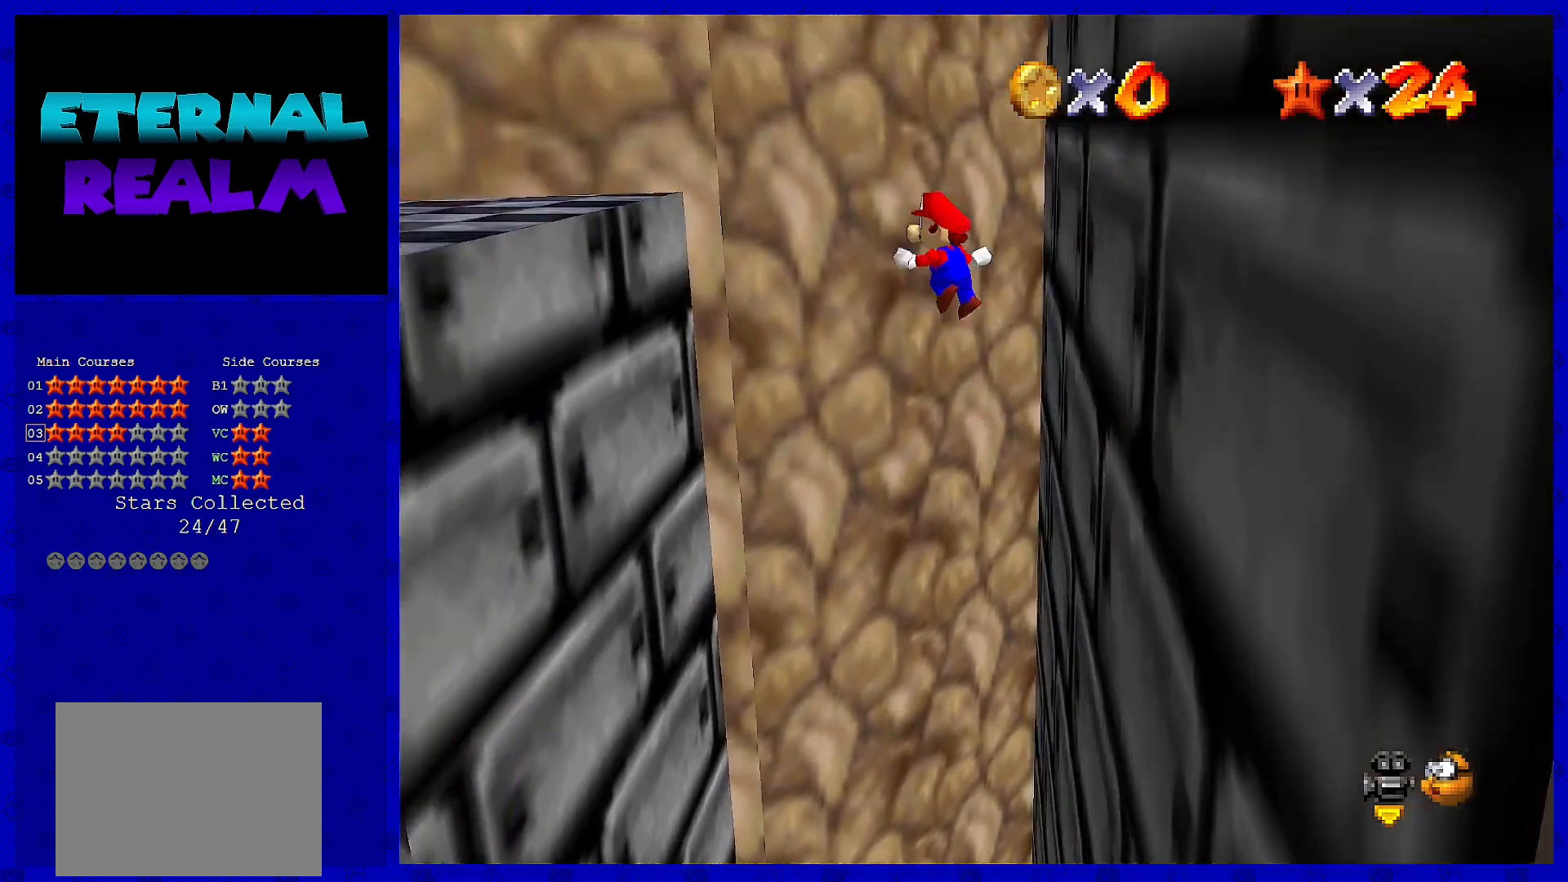
{"buttons": ["A"], "left_stick": "left", "events": []}
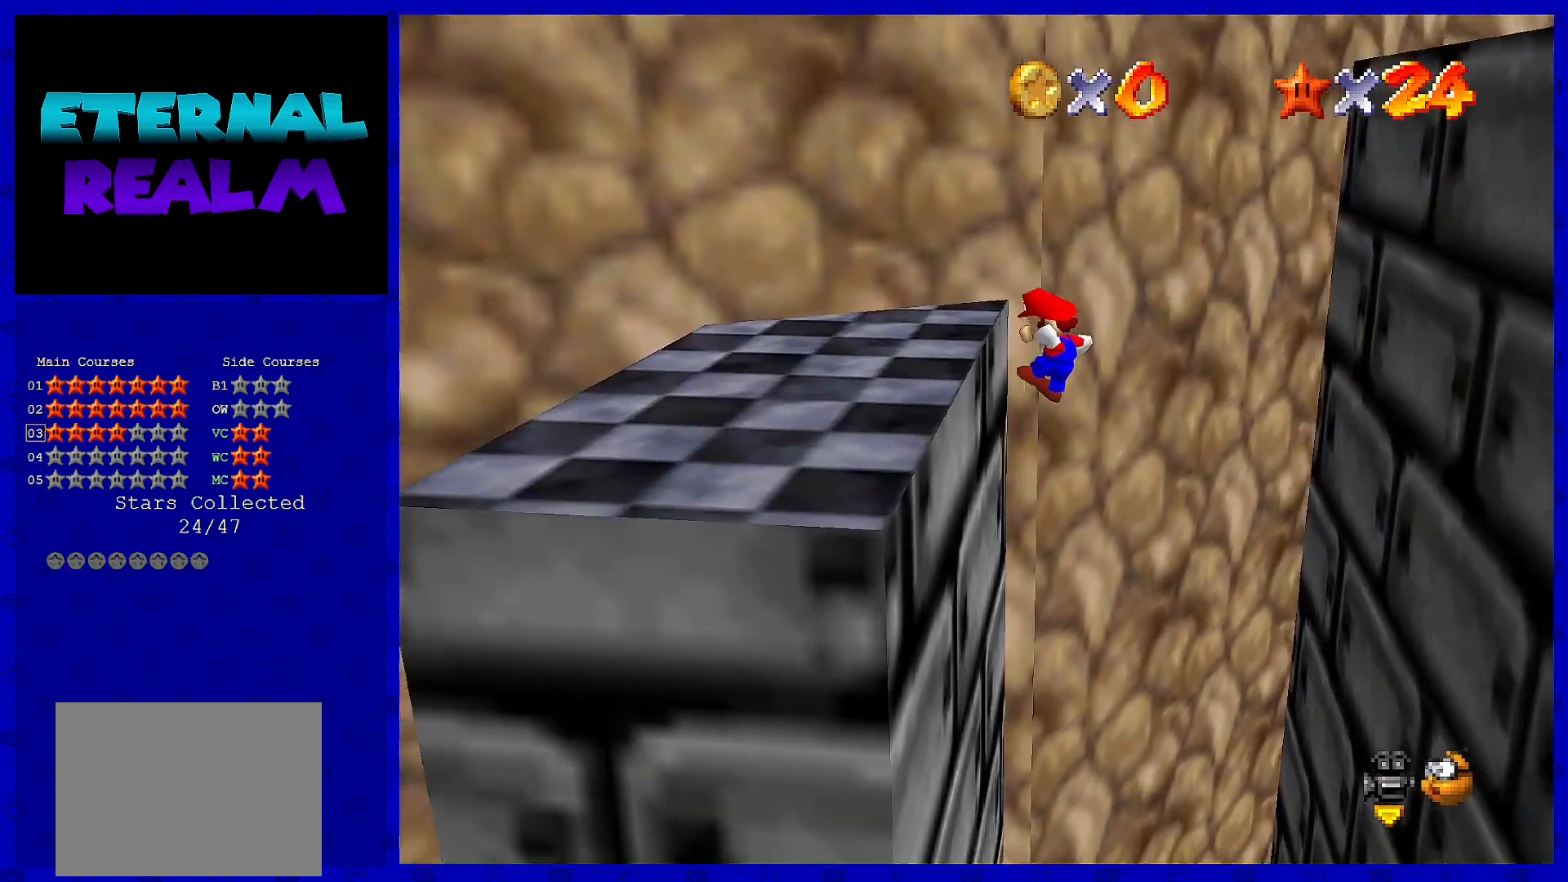
{"buttons": [], "left_stick": "left", "events": [[117, "A", "up"], [333, "A", "down"], [483, "A", "up"]]}
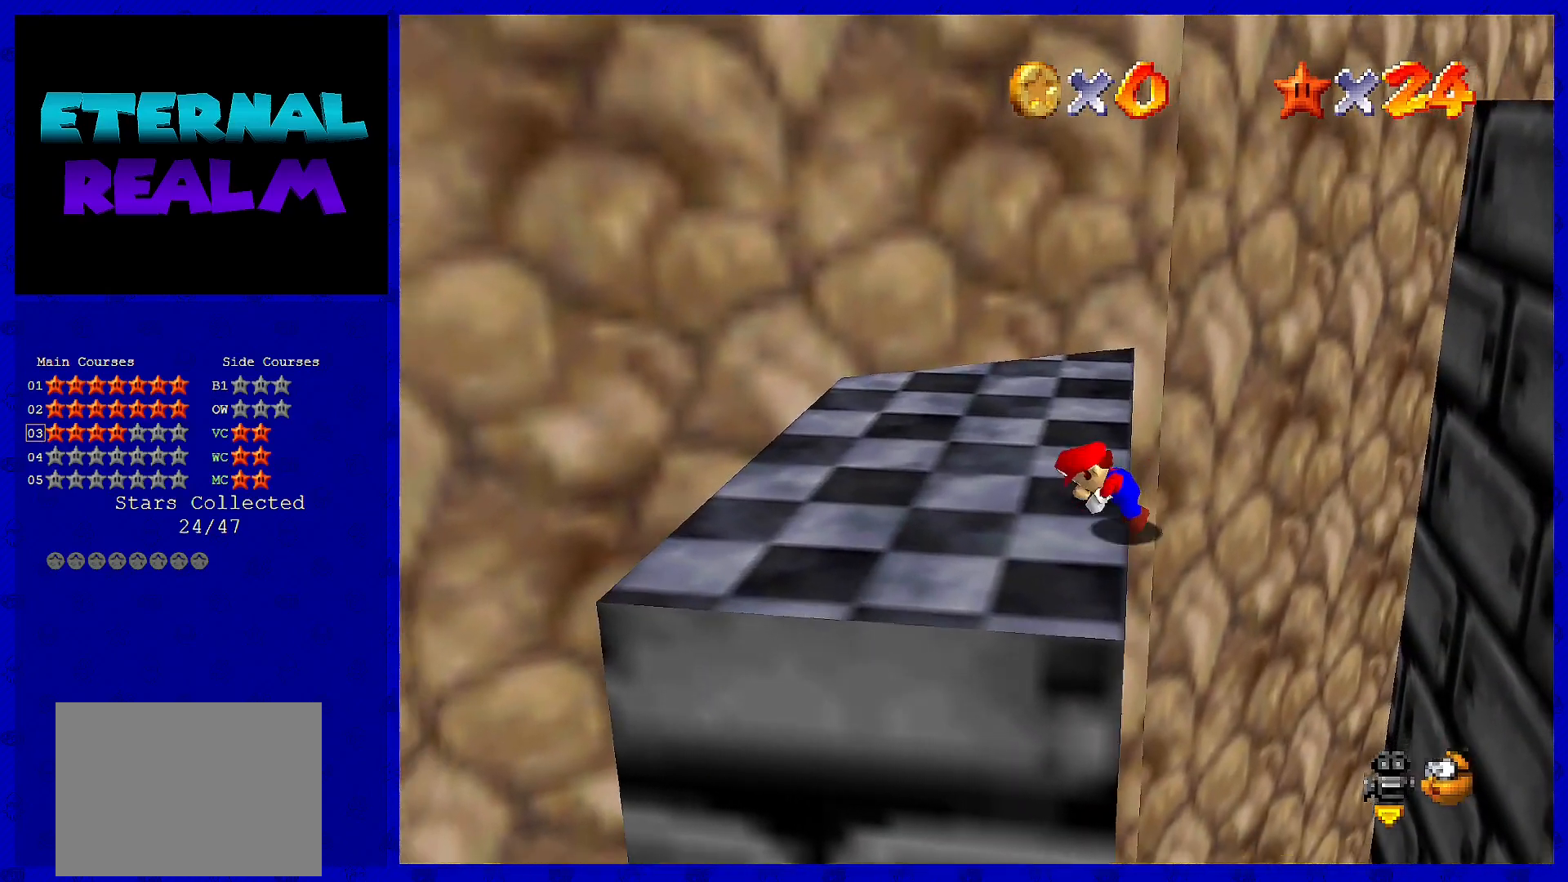
{"buttons": [], "left_stick": "left", "events": []}
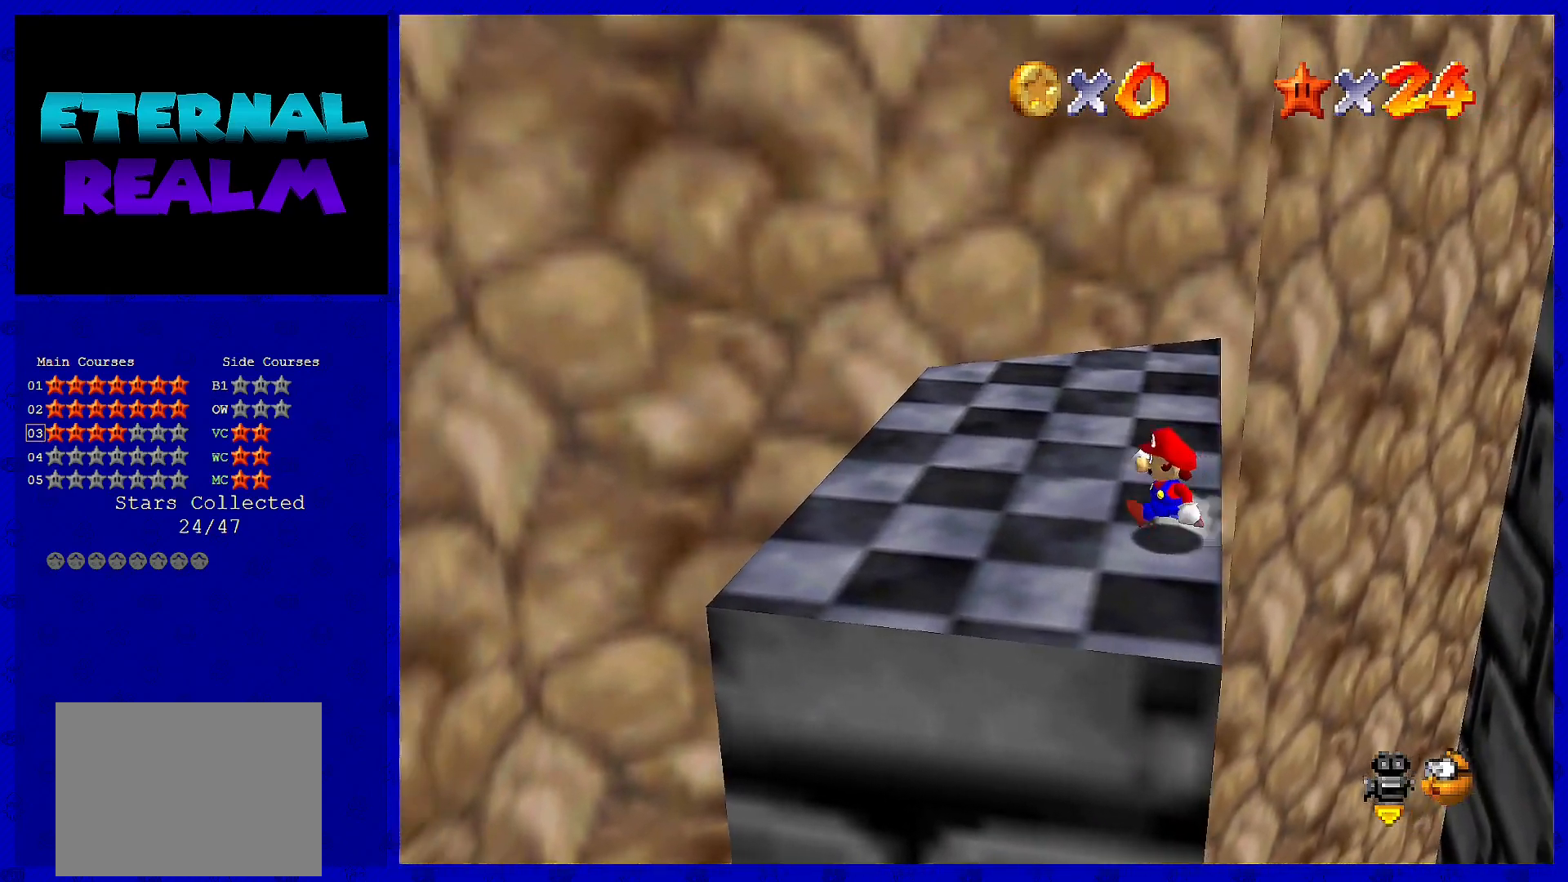
{"buttons": [], "left_stick": "left", "events": []}
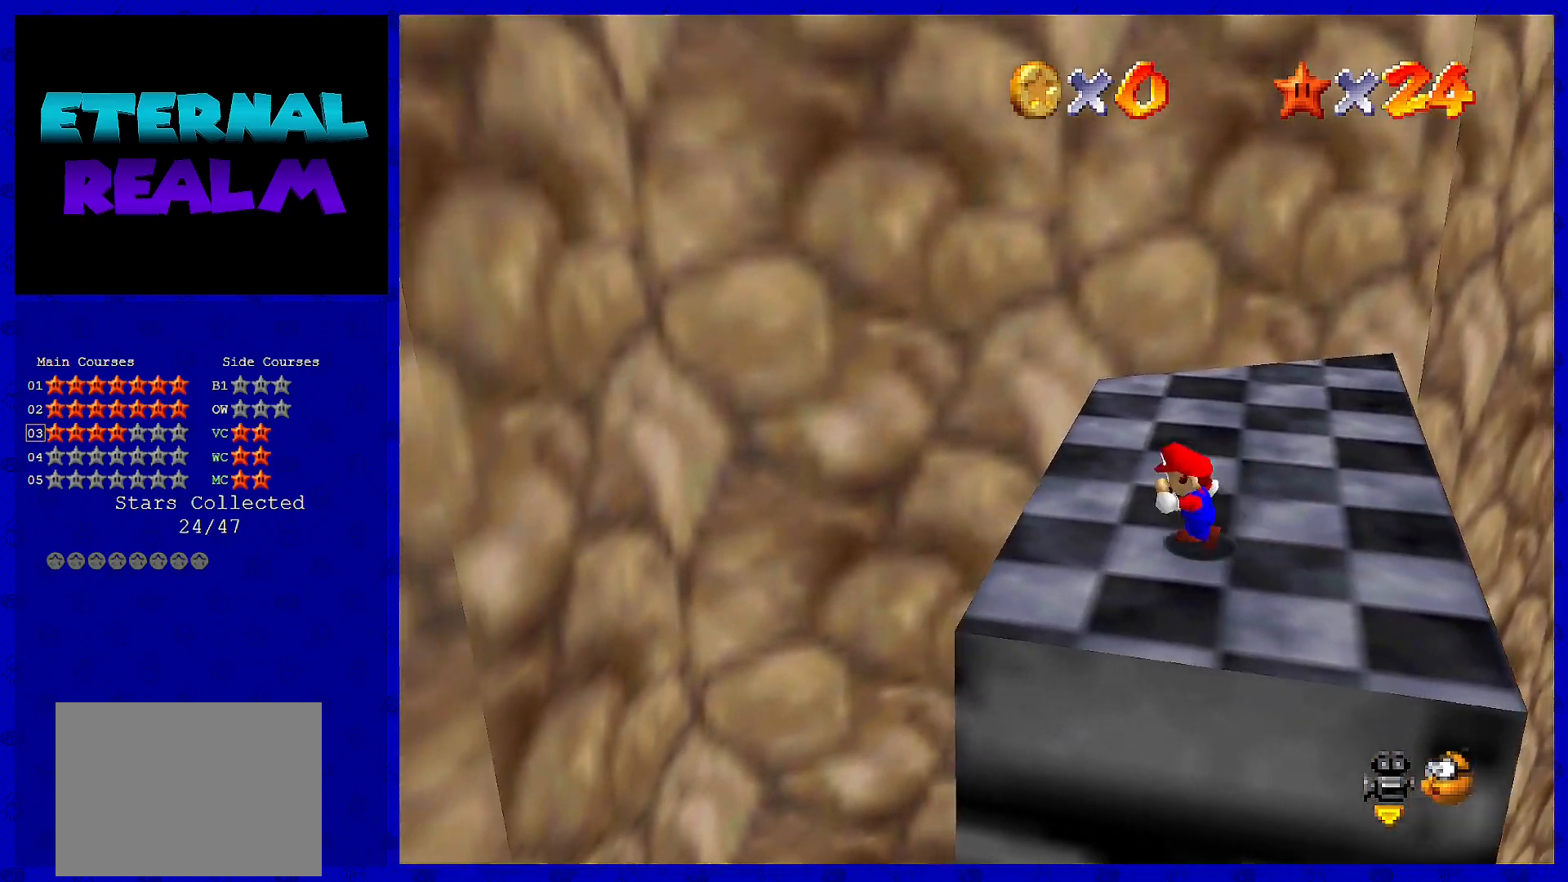
{"buttons": [], "left_stick": "left", "events": [[100, "left_stick", "right"], [183, "A", "down"], [283, "left_stick", "left"], [317, "A", "up"]]}
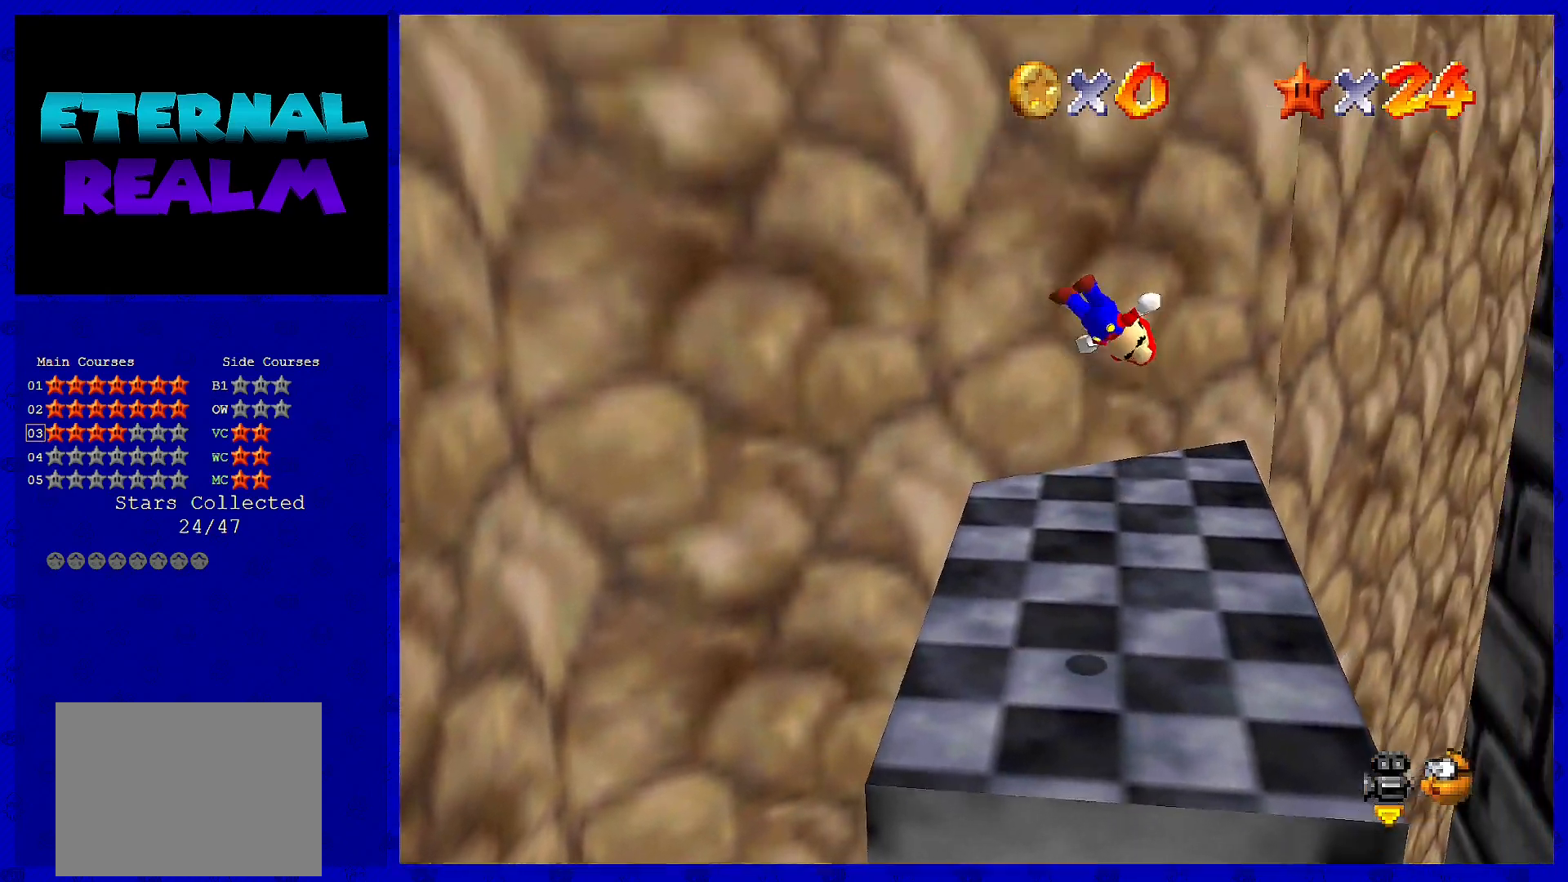
{"buttons": [], "left_stick": "center", "events": [[367, "left_stick", "center"]]}
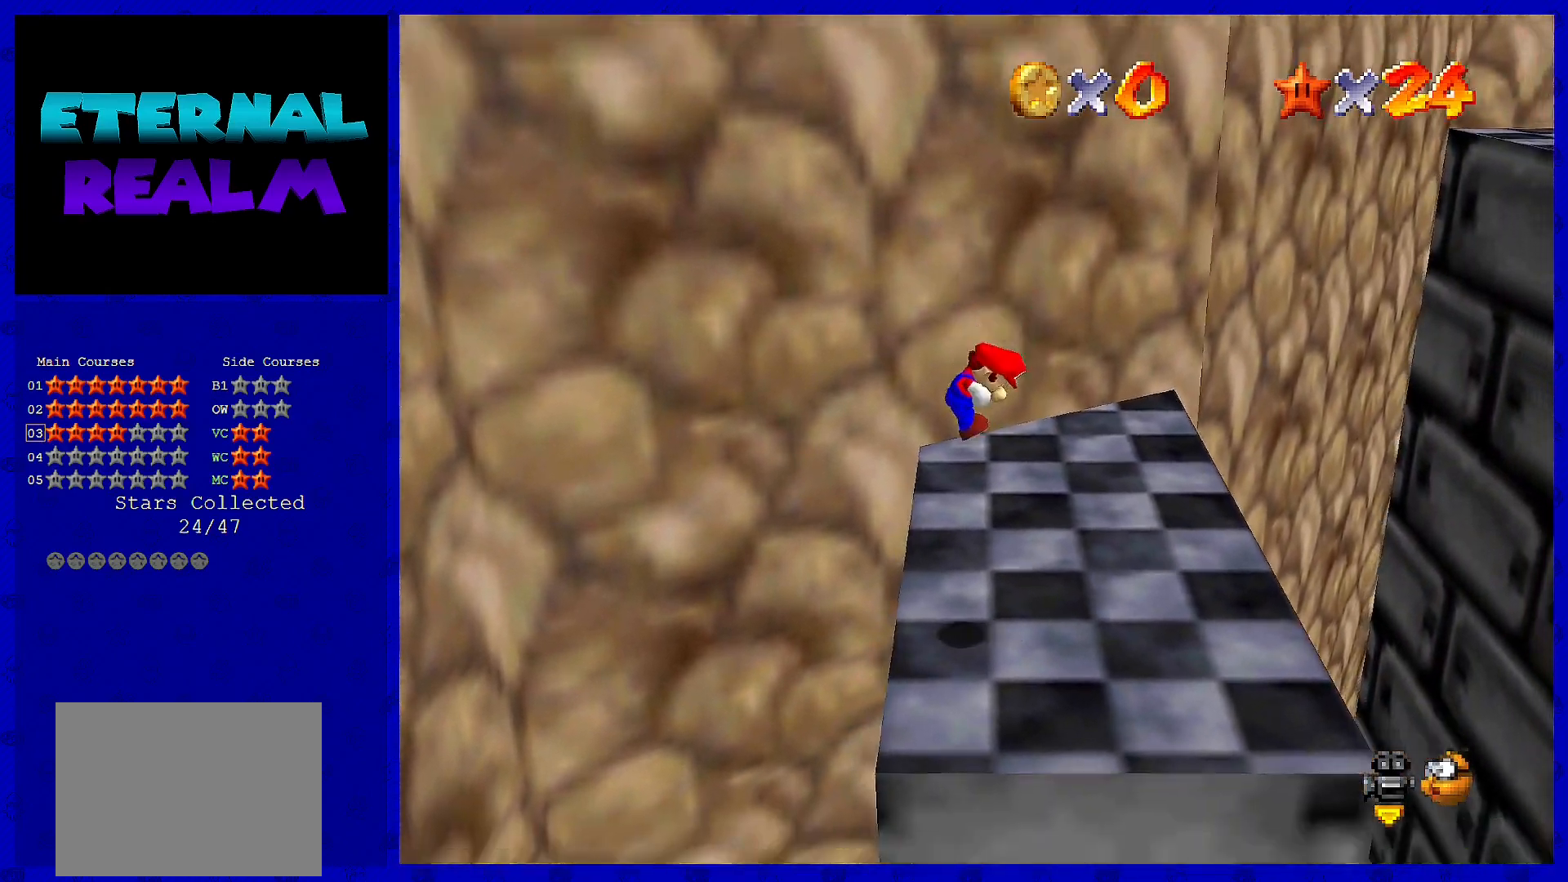
{"buttons": [], "left_stick": "center", "events": [[50, "left_stick", "right"], [150, "left_stick", "center"]]}
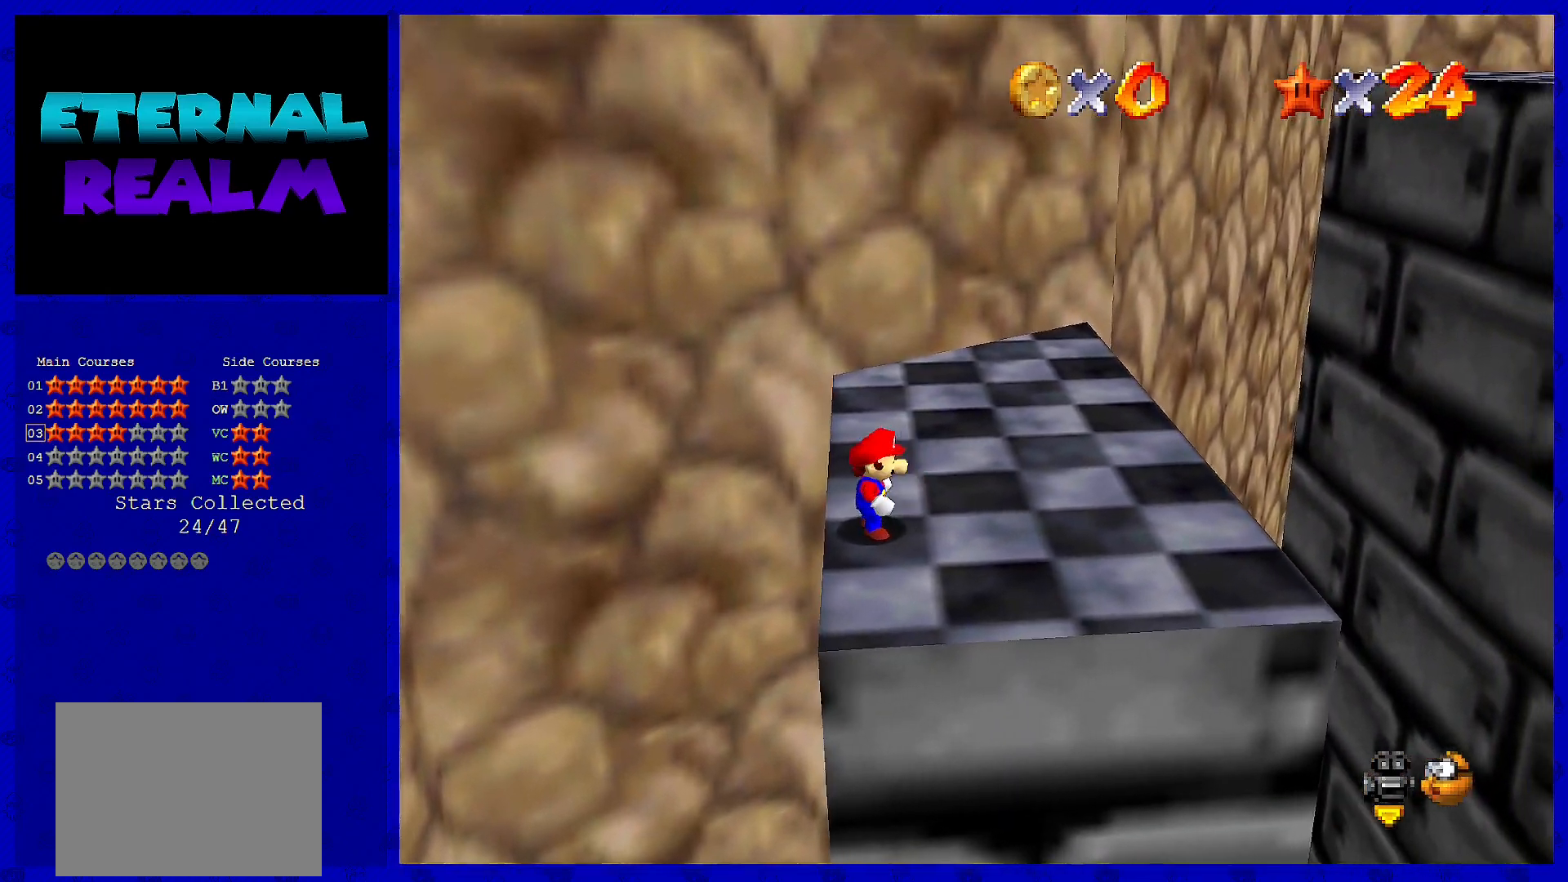
{"buttons": [], "left_stick": "center", "events": [[317, "A", "down"], [467, "A", "up"]]}
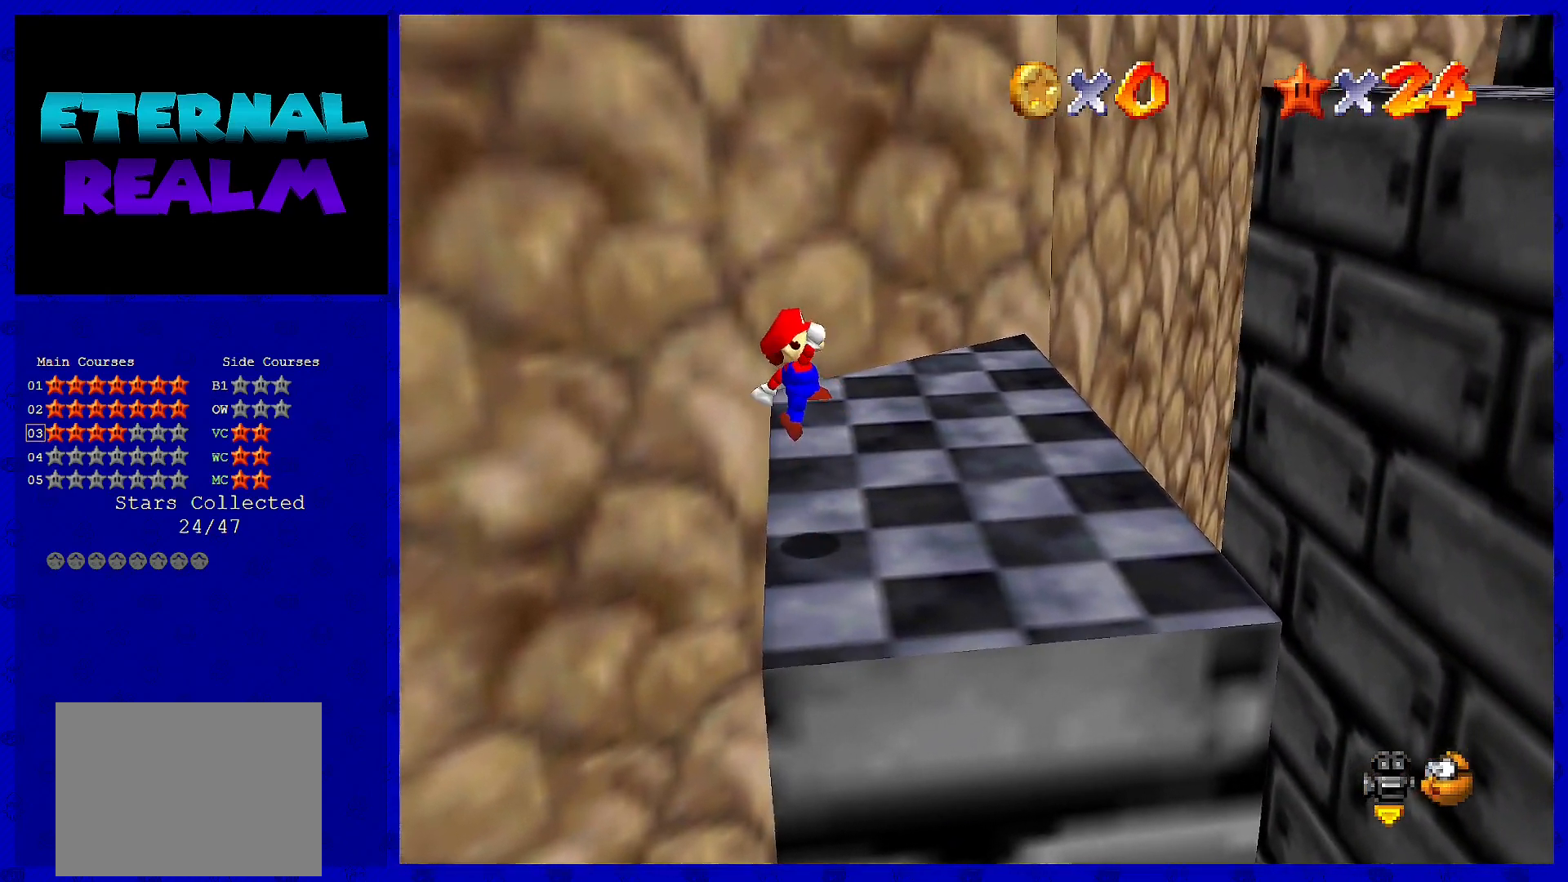
{"buttons": [], "left_stick": "center", "events": [[33, "left_stick", "left"], [133, "left_stick", "center"]]}
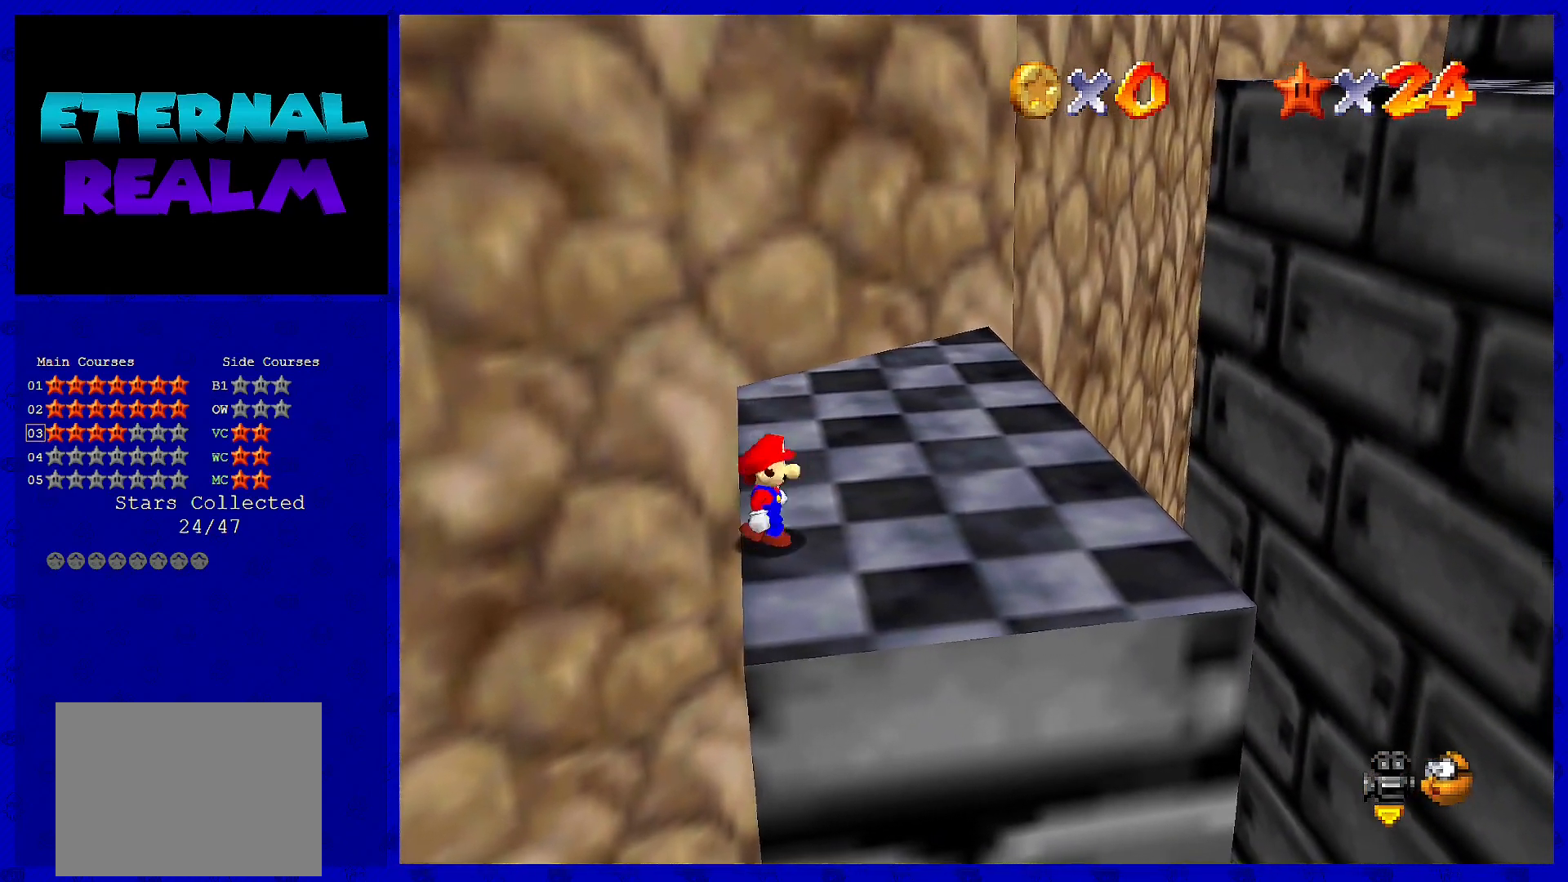
{"buttons": [], "left_stick": "right", "events": [[33, "left_stick", "right"], [133, "A", "down"], [183, "A", "up"], [333, "left_stick", "center"], [450, "left_stick", "right"]]}